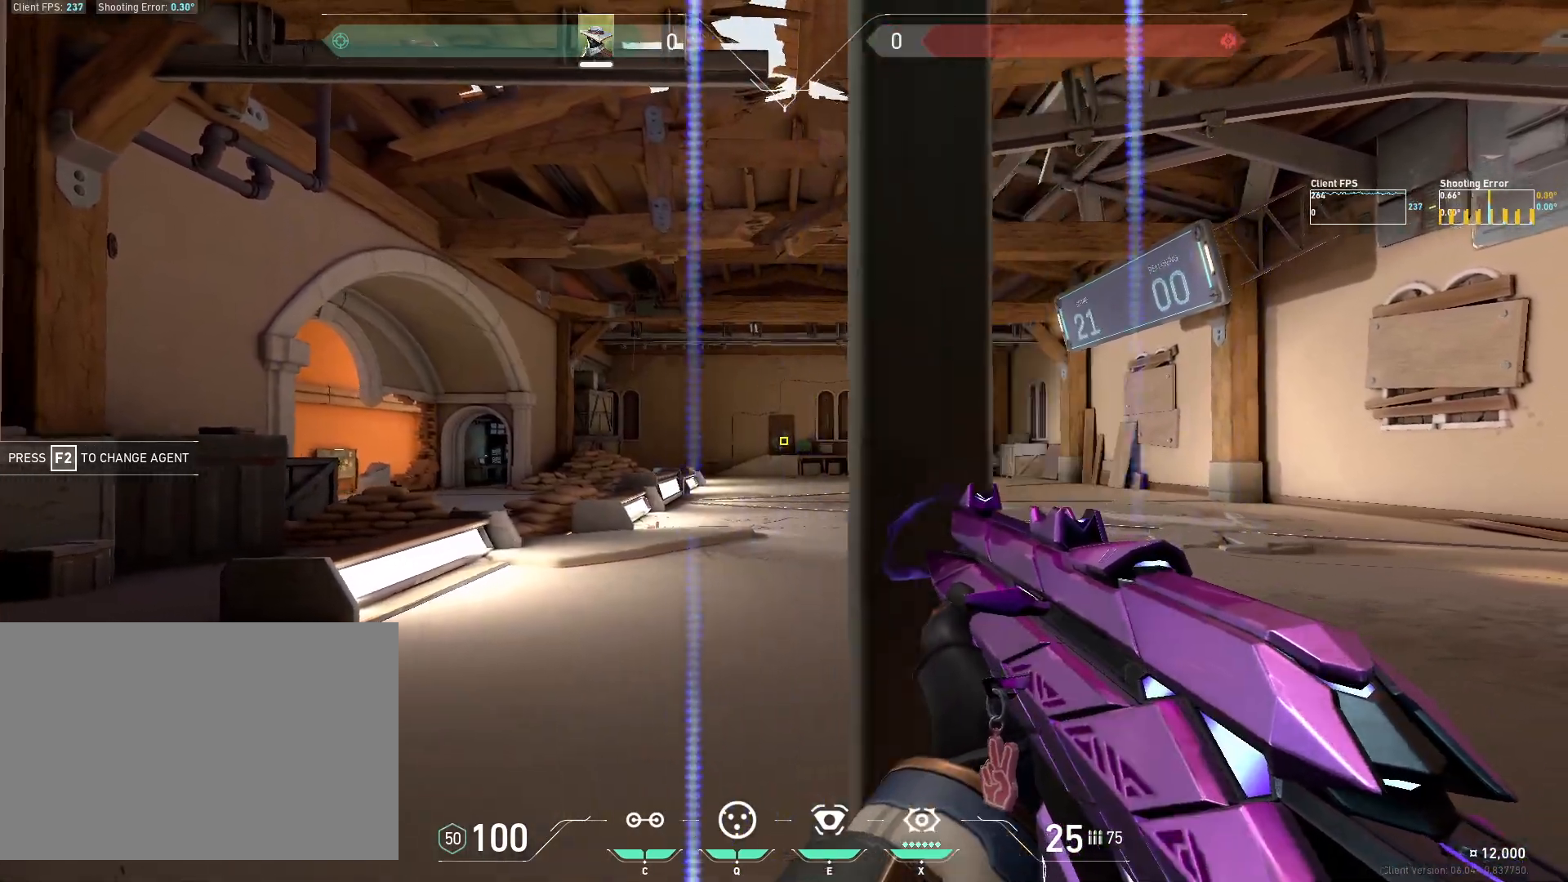
Gameplay with keyboard and mouse; each line is a JSON object with the keys and mouse buttons held at the frame after it. "events" lists presses ("down") and releases ("up") of "4", "a", "c", "ctrl", "d", "e", "q", "r", "s", "shift", "space", "w", "x", "z", "mouse_left", "mouse_wheel", "mouse_right", "mouse_mb4" and "mouse_mb5" between this image and that frame as [ms after this image, input, new state], when the widget could be followed in between. "mouse_left", "mouse_wheel", "mouse_right", "mouse_mb4", "mouse_mb5" = the "left", "wheel", "right", "mb4", "mb5" buttons of the "mouse" list. No other keys are recorded. "wheel" means that the mouse wheel is clicked or scrolled. Mouse movement is not recorded.
{"keys": ["a"], "mouse": [], "events": [[150, "d", "up"], [267, "mouse_left", "down"], [367, "a", "down"], [433, "mouse_left", "up"]]}
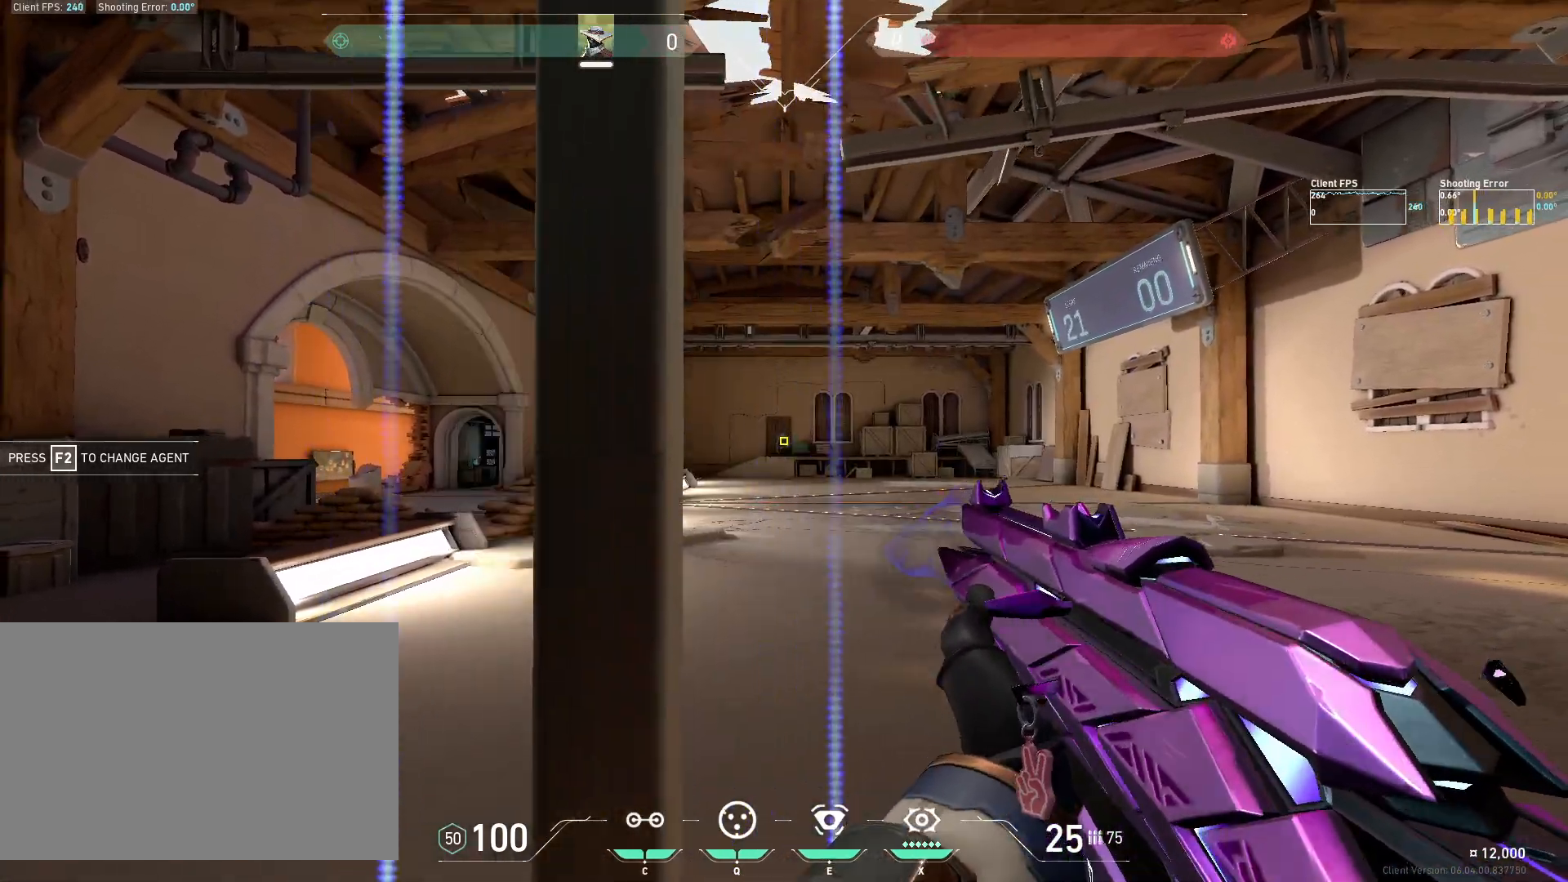
{"keys": ["d"], "mouse": [], "events": [[200, "a", "up"], [333, "mouse_left", "down"], [417, "d", "down"], [500, "mouse_left", "up"]]}
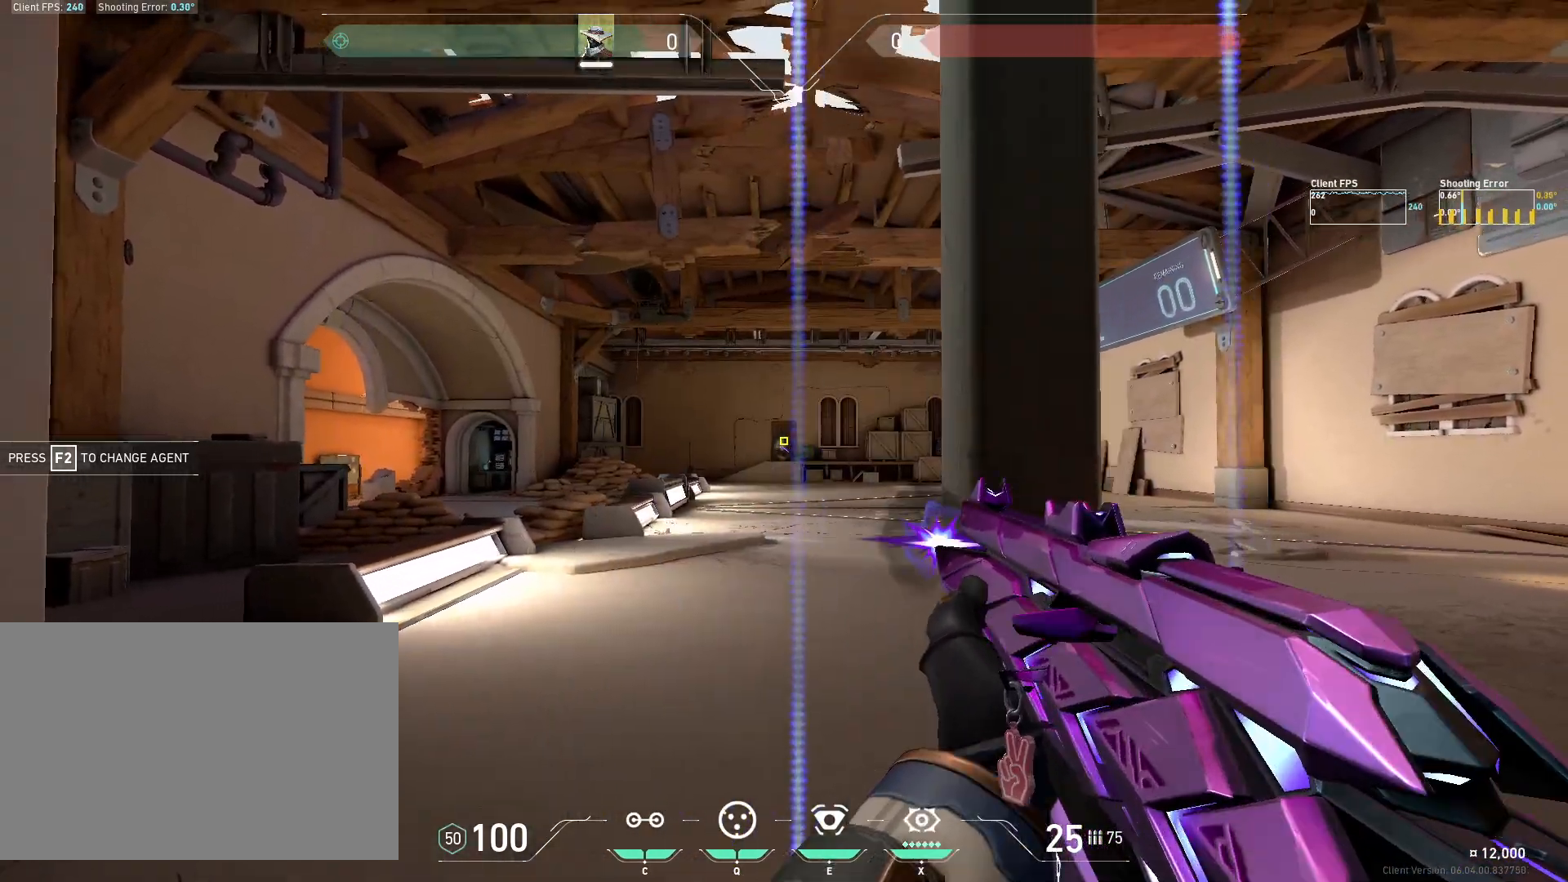
{"keys": ["a"], "mouse": ["left"], "events": [[250, "d", "up"], [367, "mouse_left", "down"], [450, "a", "down"]]}
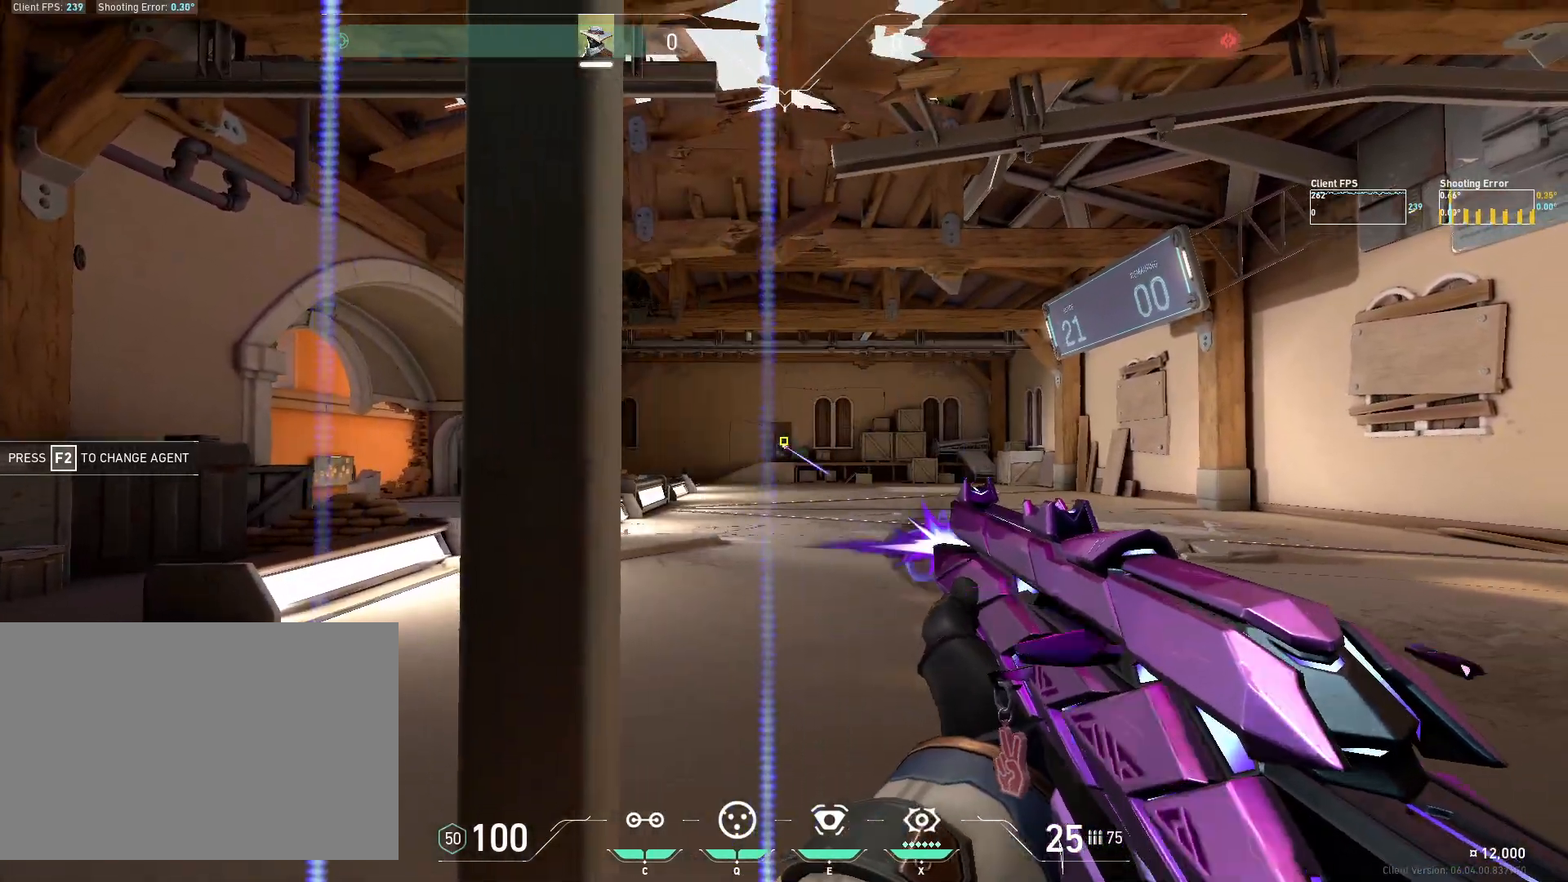
{"keys": ["d"], "mouse": ["left"], "events": [[33, "mouse_left", "up"], [300, "a", "up"], [383, "mouse_left", "down"], [500, "d", "down"]]}
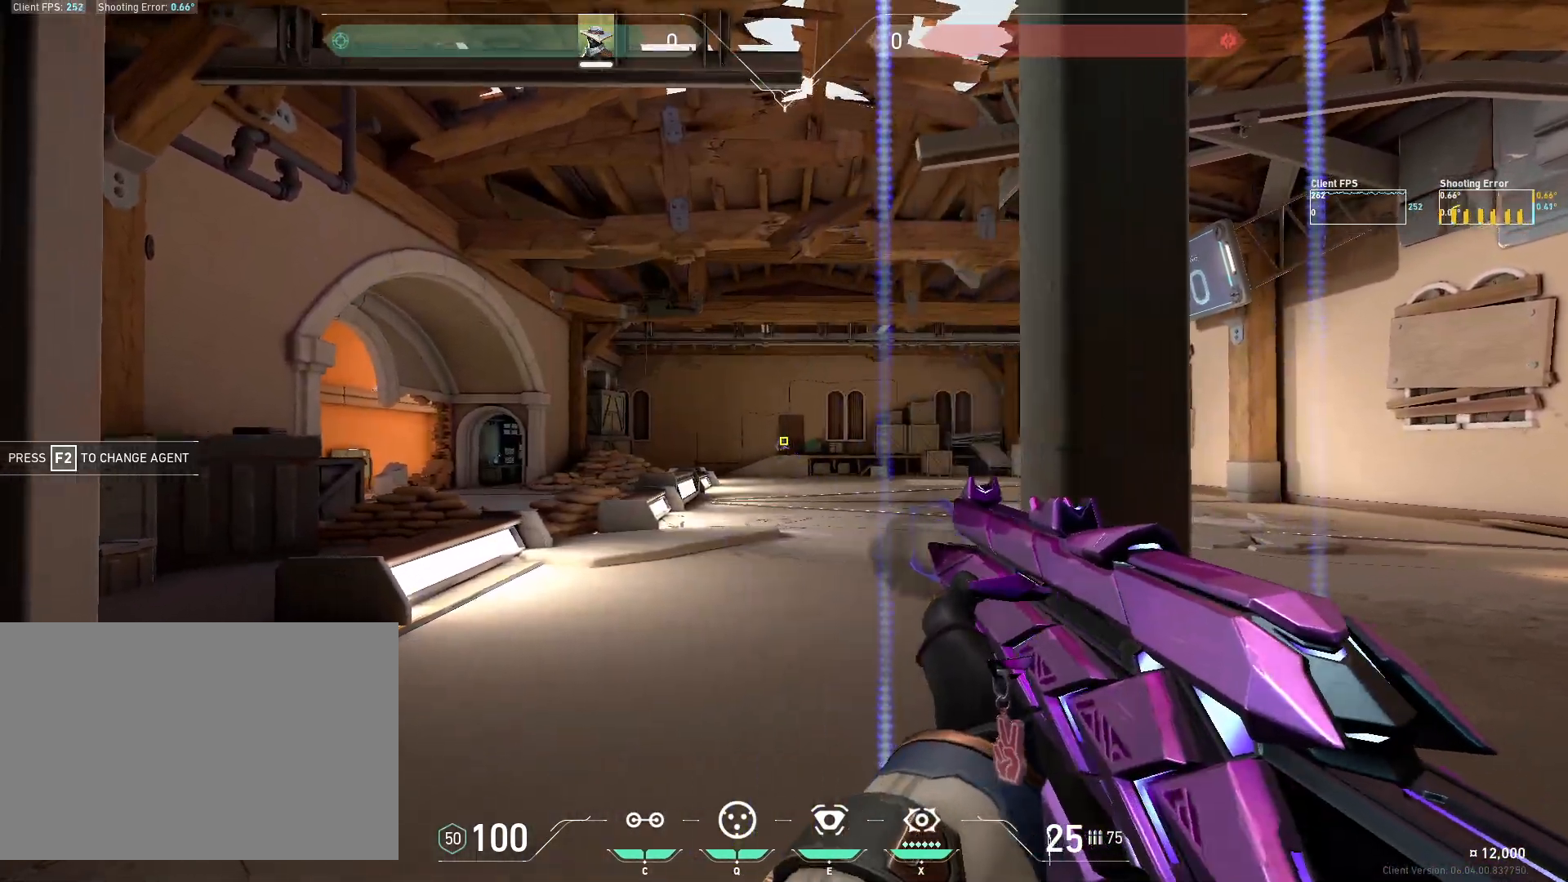
{"keys": [], "mouse": ["left"], "events": [[50, "mouse_left", "up"], [350, "d", "up"], [467, "mouse_left", "down"]]}
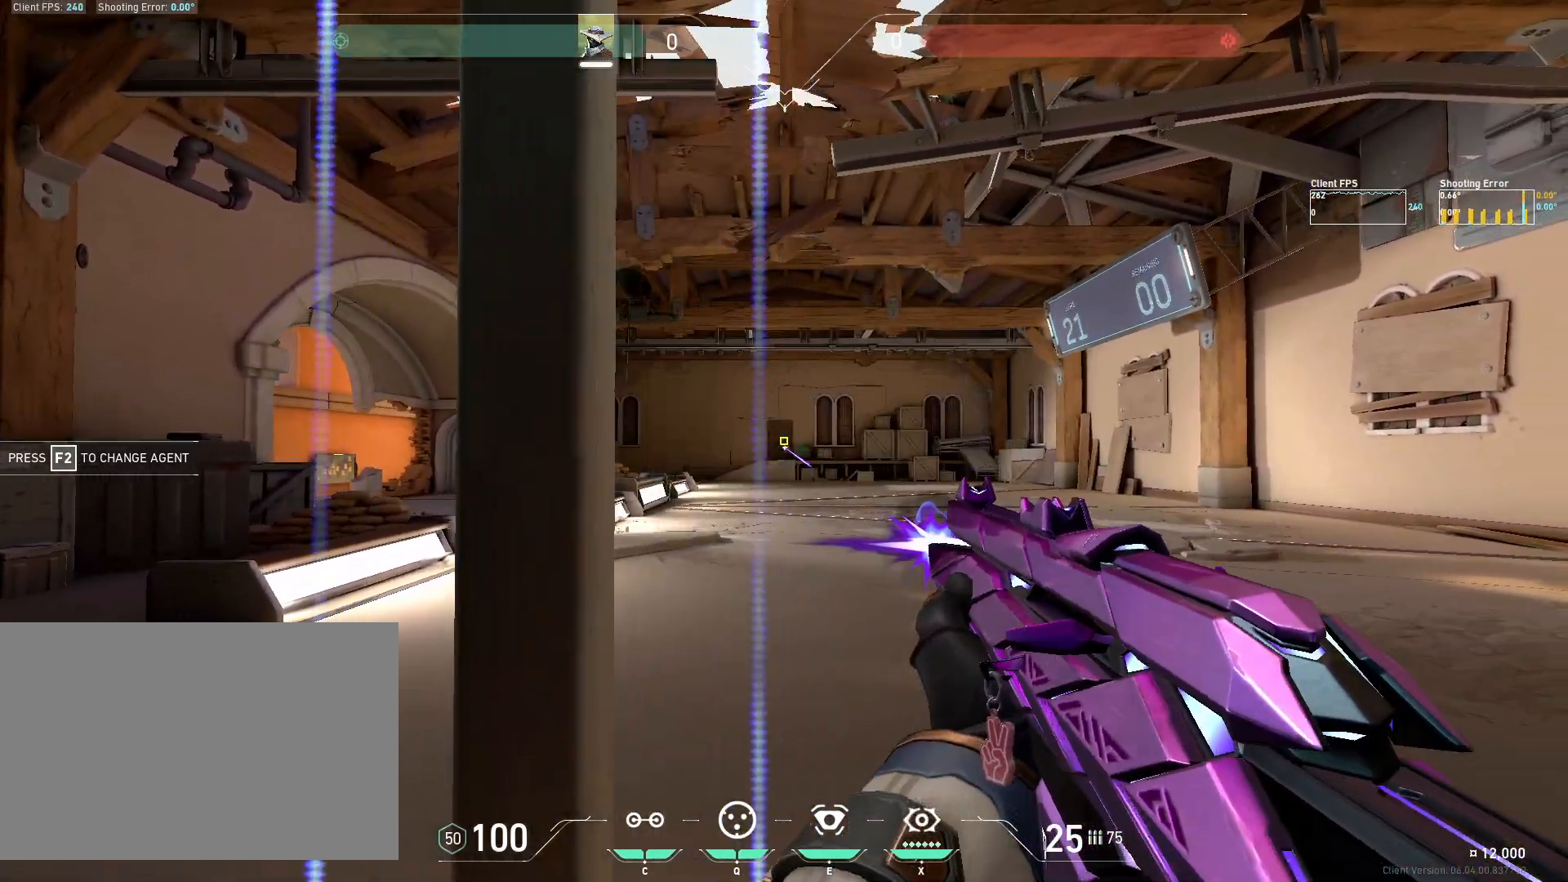
{"keys": [], "mouse": ["left"], "events": [[50, "a", "down"], [100, "mouse_left", "up"], [367, "a", "up"], [483, "mouse_left", "down"]]}
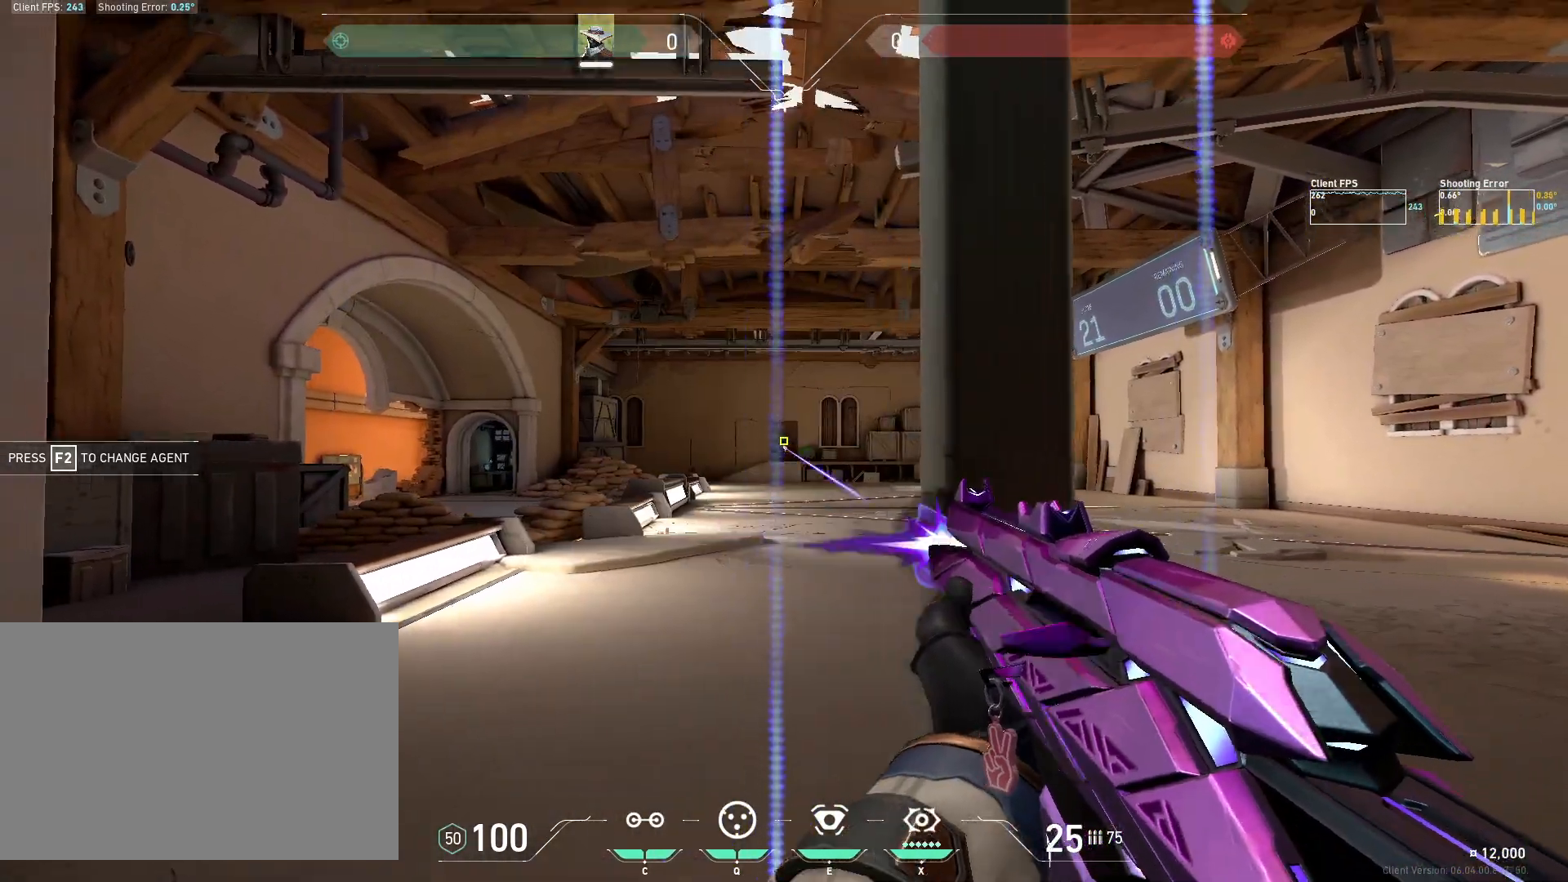
{"keys": [], "mouse": [], "events": [[117, "d", "down"], [133, "mouse_left", "up"], [417, "d", "up"]]}
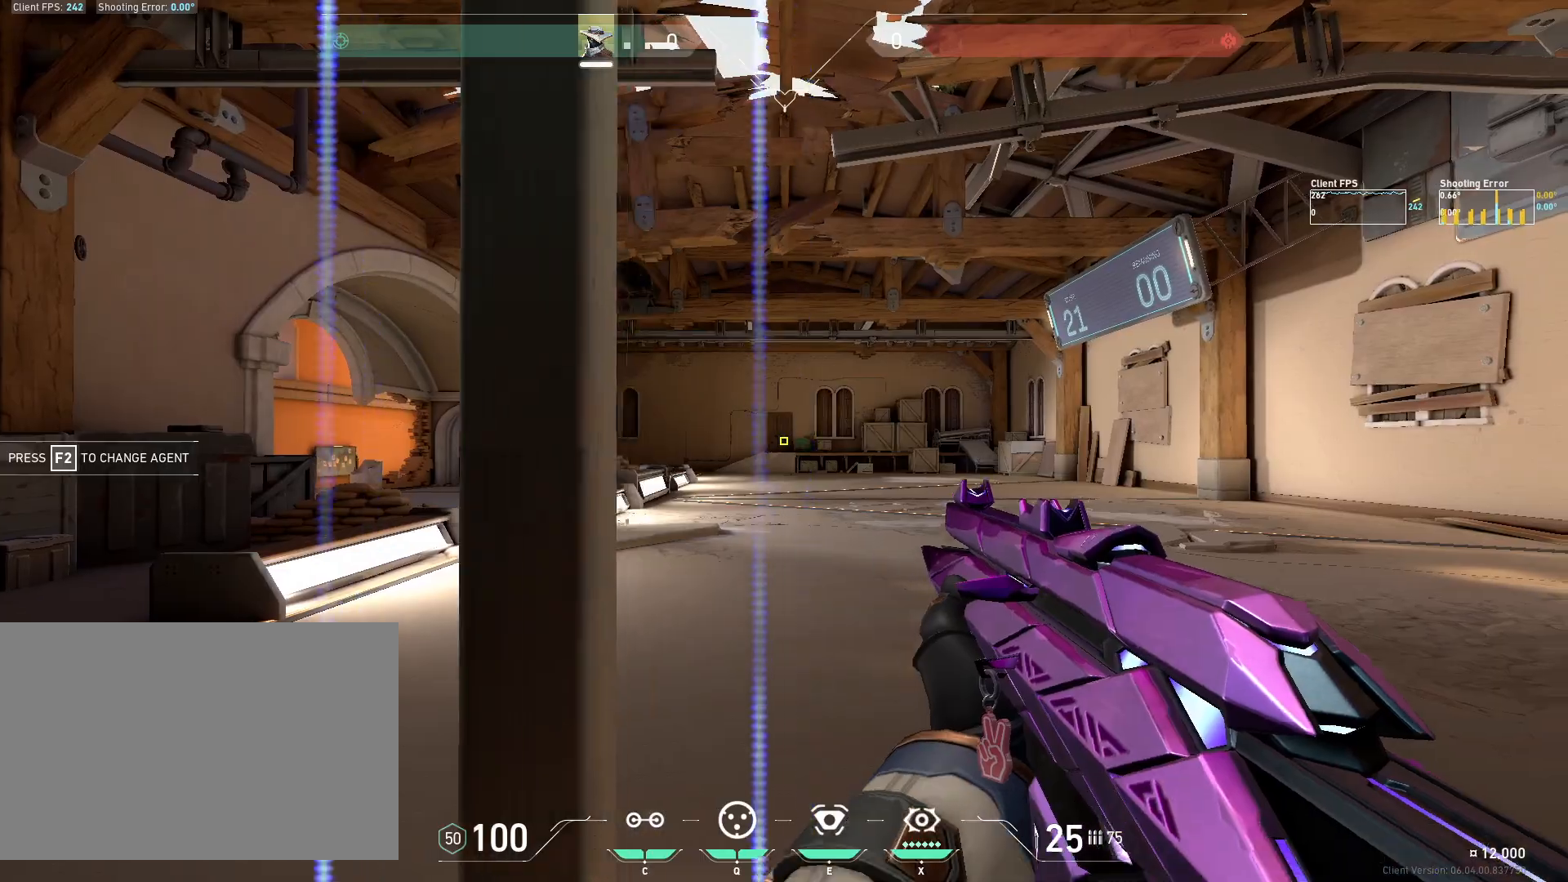
{"keys": [], "mouse": [], "events": [[33, "mouse_left", "down"], [117, "a", "down"], [183, "mouse_left", "up"], [467, "a", "up"]]}
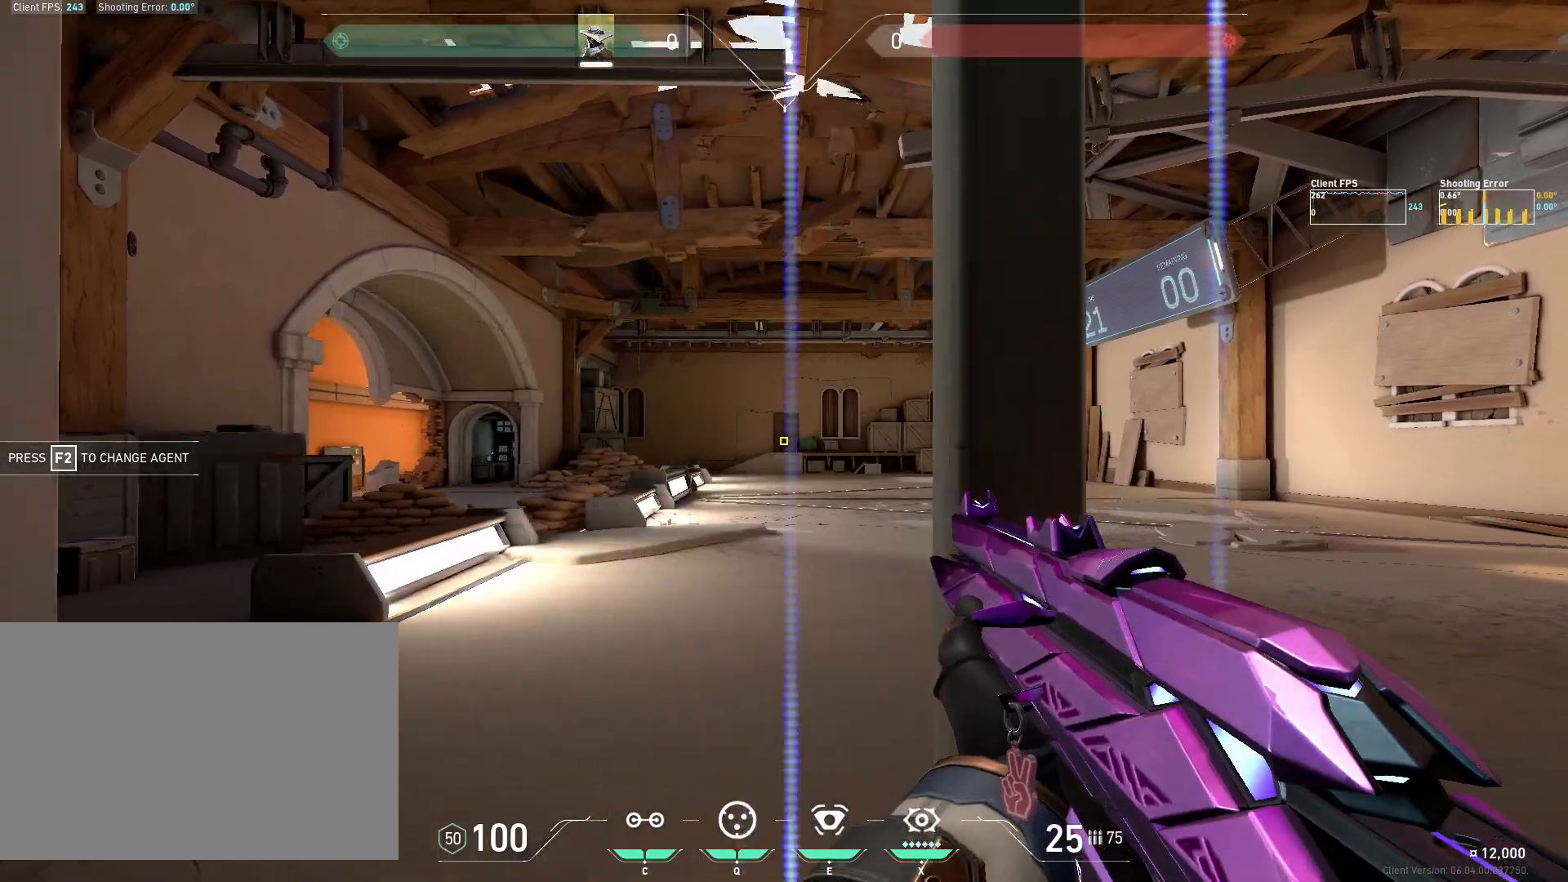
{"keys": ["d"], "mouse": [], "events": [[83, "mouse_left", "down"], [167, "d", "down"], [217, "mouse_left", "up"]]}
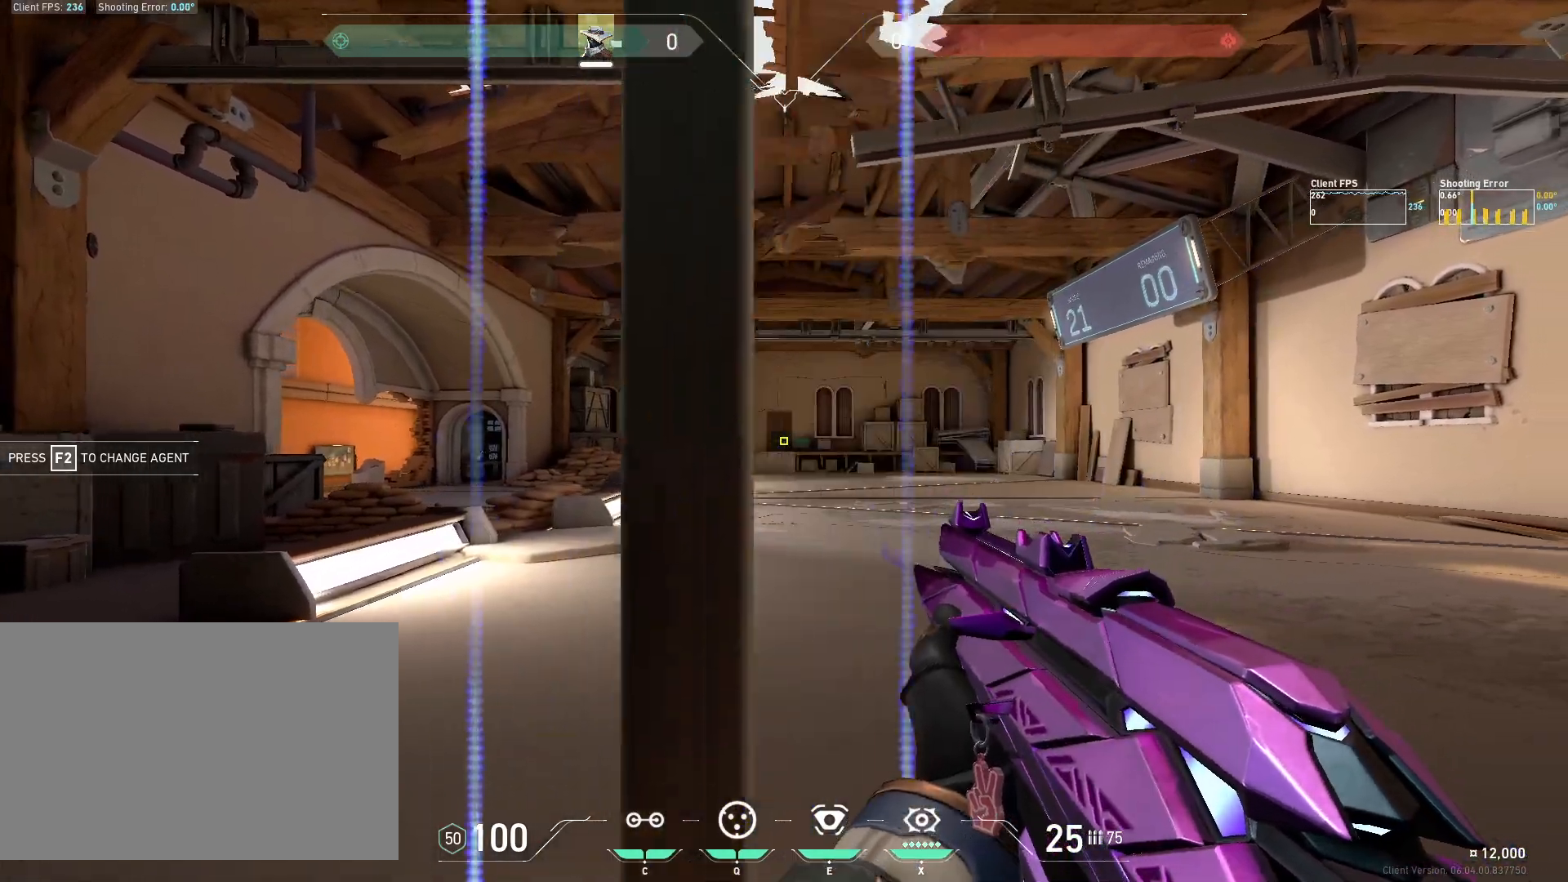
{"keys": ["a"], "mouse": [], "events": [[17, "d", "up"], [150, "mouse_left", "down"], [250, "a", "down"], [300, "mouse_left", "up"]]}
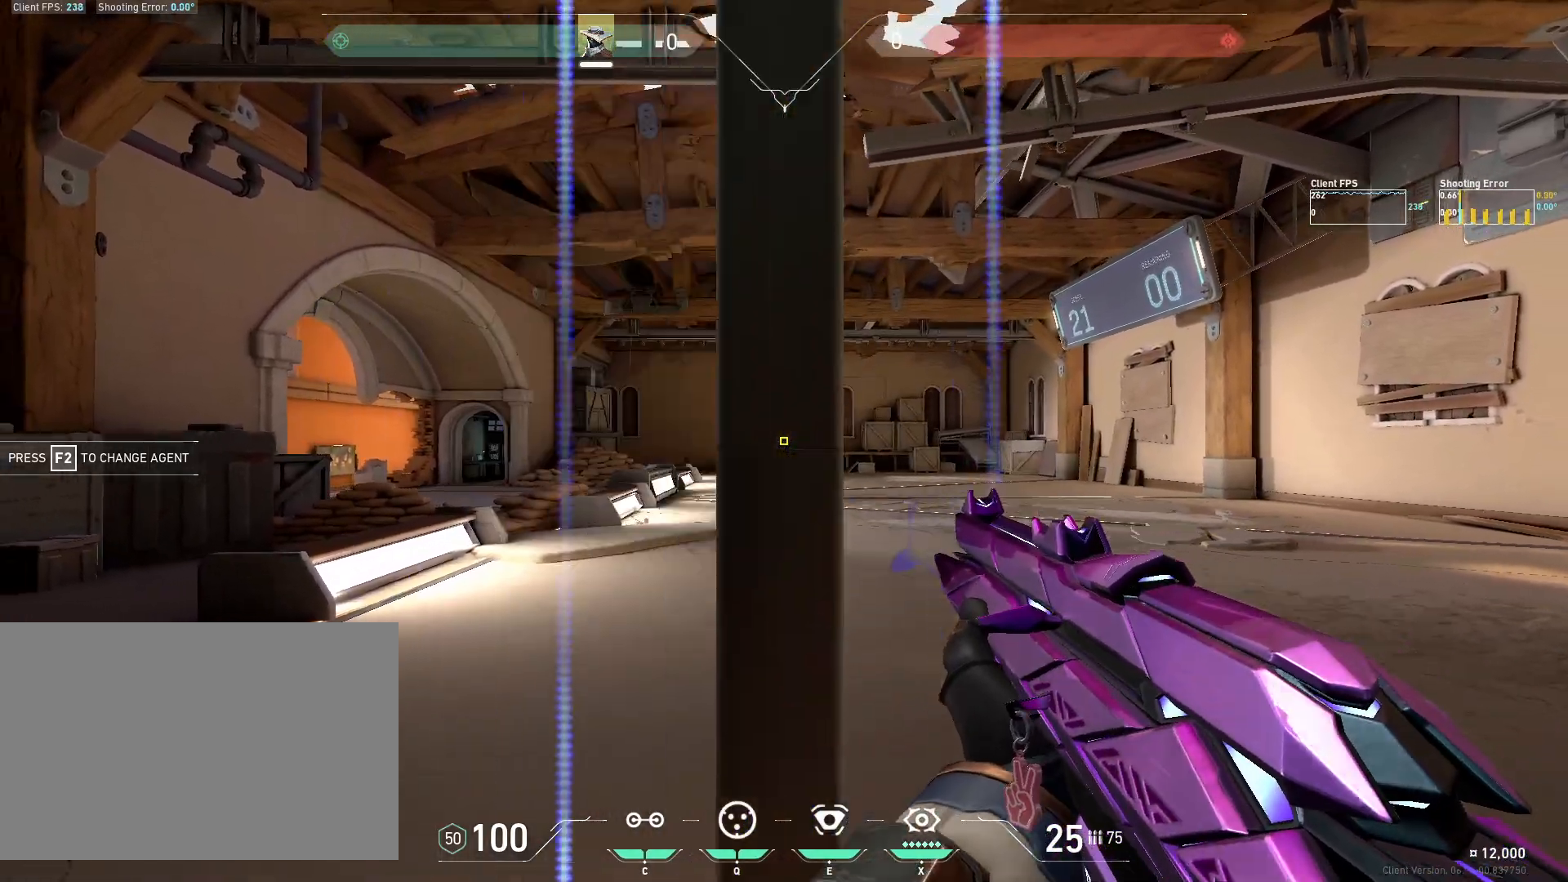
{"keys": ["d"], "mouse": [], "events": [[50, "a", "up"], [200, "mouse_left", "down"], [300, "d", "down"], [333, "mouse_left", "up"]]}
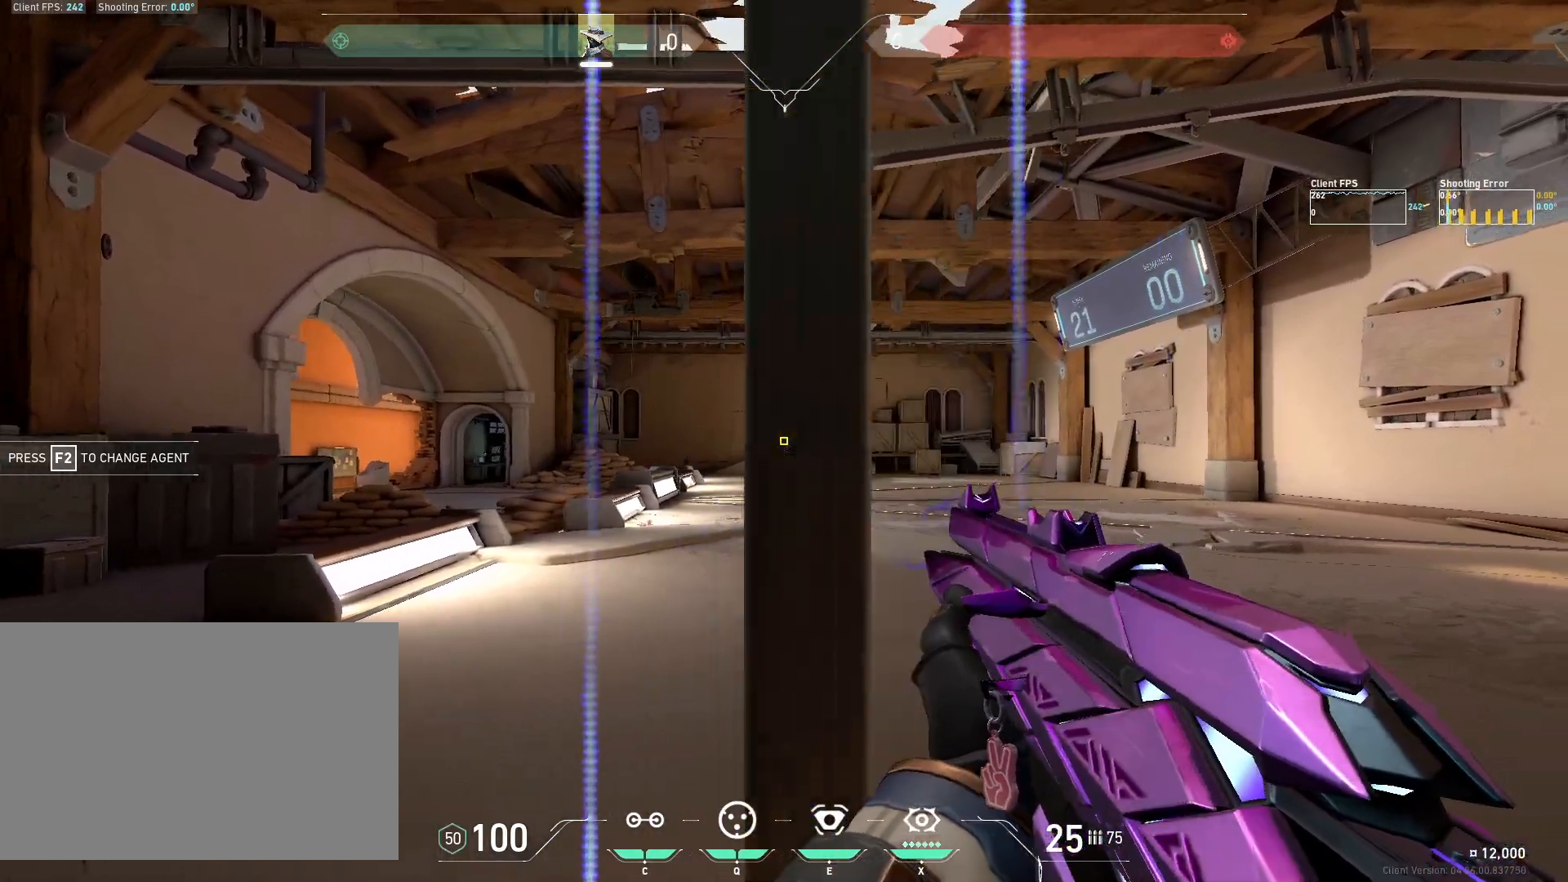
{"keys": ["a"], "mouse": [], "events": [[67, "d", "up"], [200, "mouse_left", "down"], [267, "a", "down"], [333, "mouse_left", "up"]]}
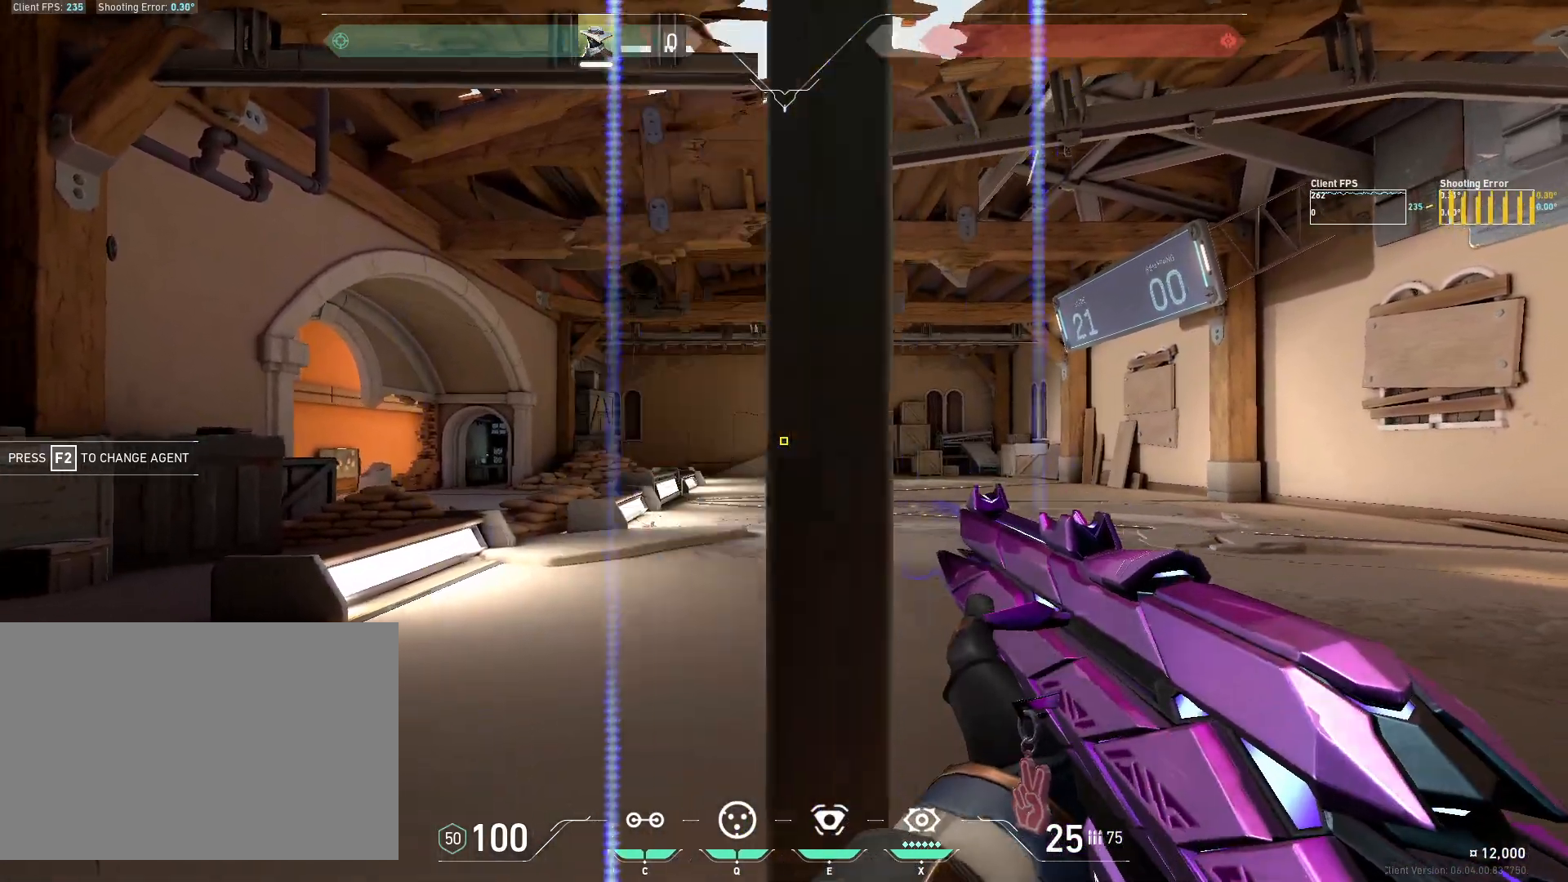
{"keys": ["d"], "mouse": [], "events": [[83, "a", "up"], [233, "mouse_left", "down"], [300, "d", "down"], [367, "mouse_left", "up"]]}
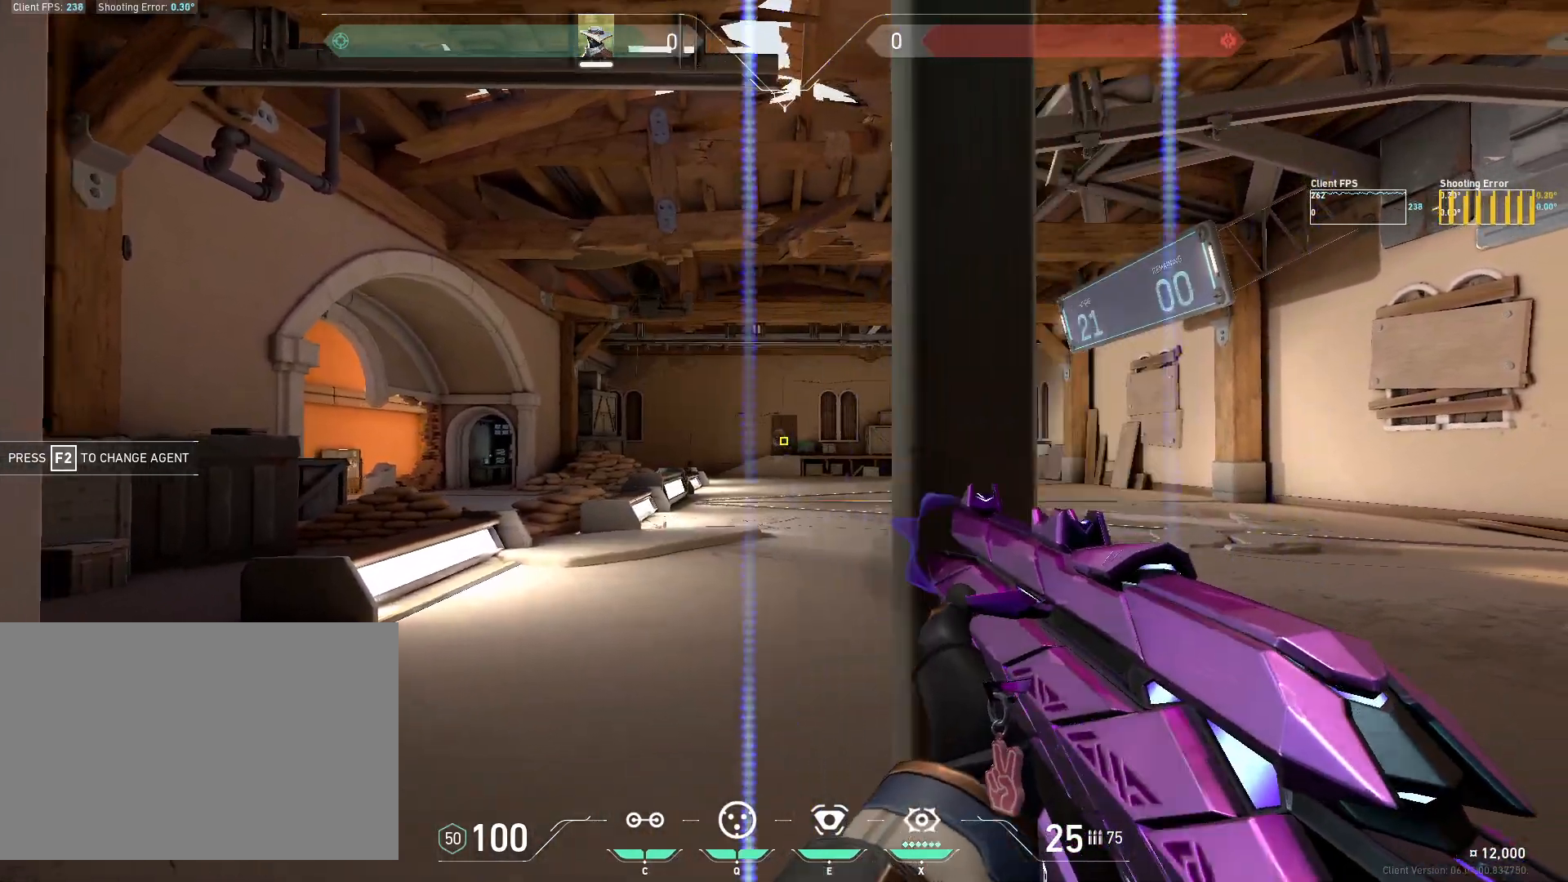
{"keys": ["a"], "mouse": [], "events": [[167, "d", "up"], [283, "mouse_left", "down"], [383, "a", "down"], [433, "mouse_left", "up"]]}
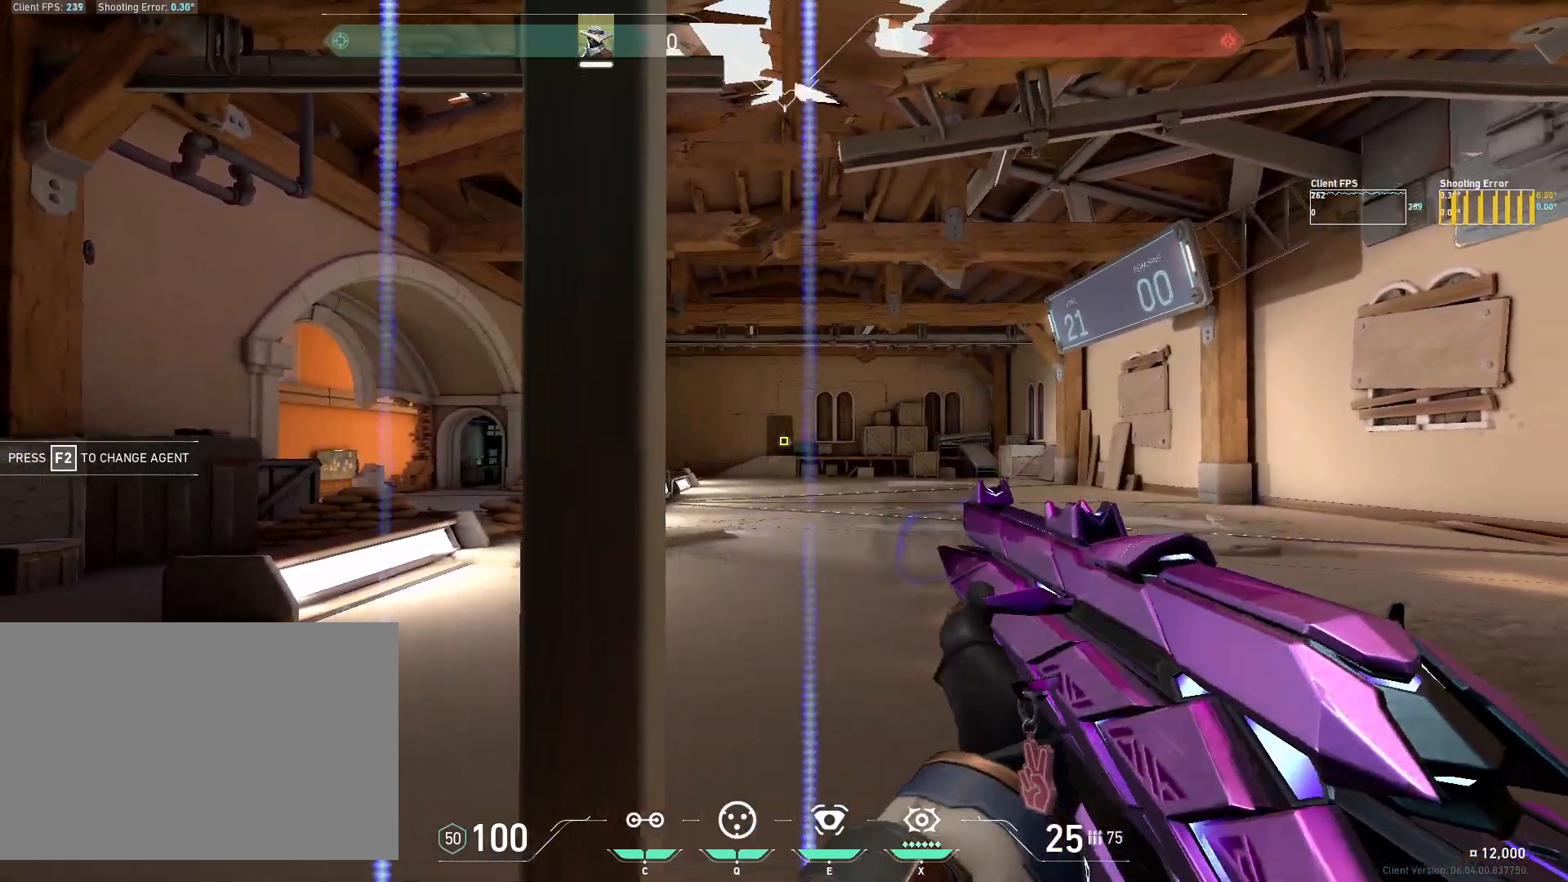
{"keys": ["d"], "mouse": [], "events": [[233, "a", "up"], [333, "mouse_left", "down"], [433, "d", "down"], [500, "mouse_left", "up"]]}
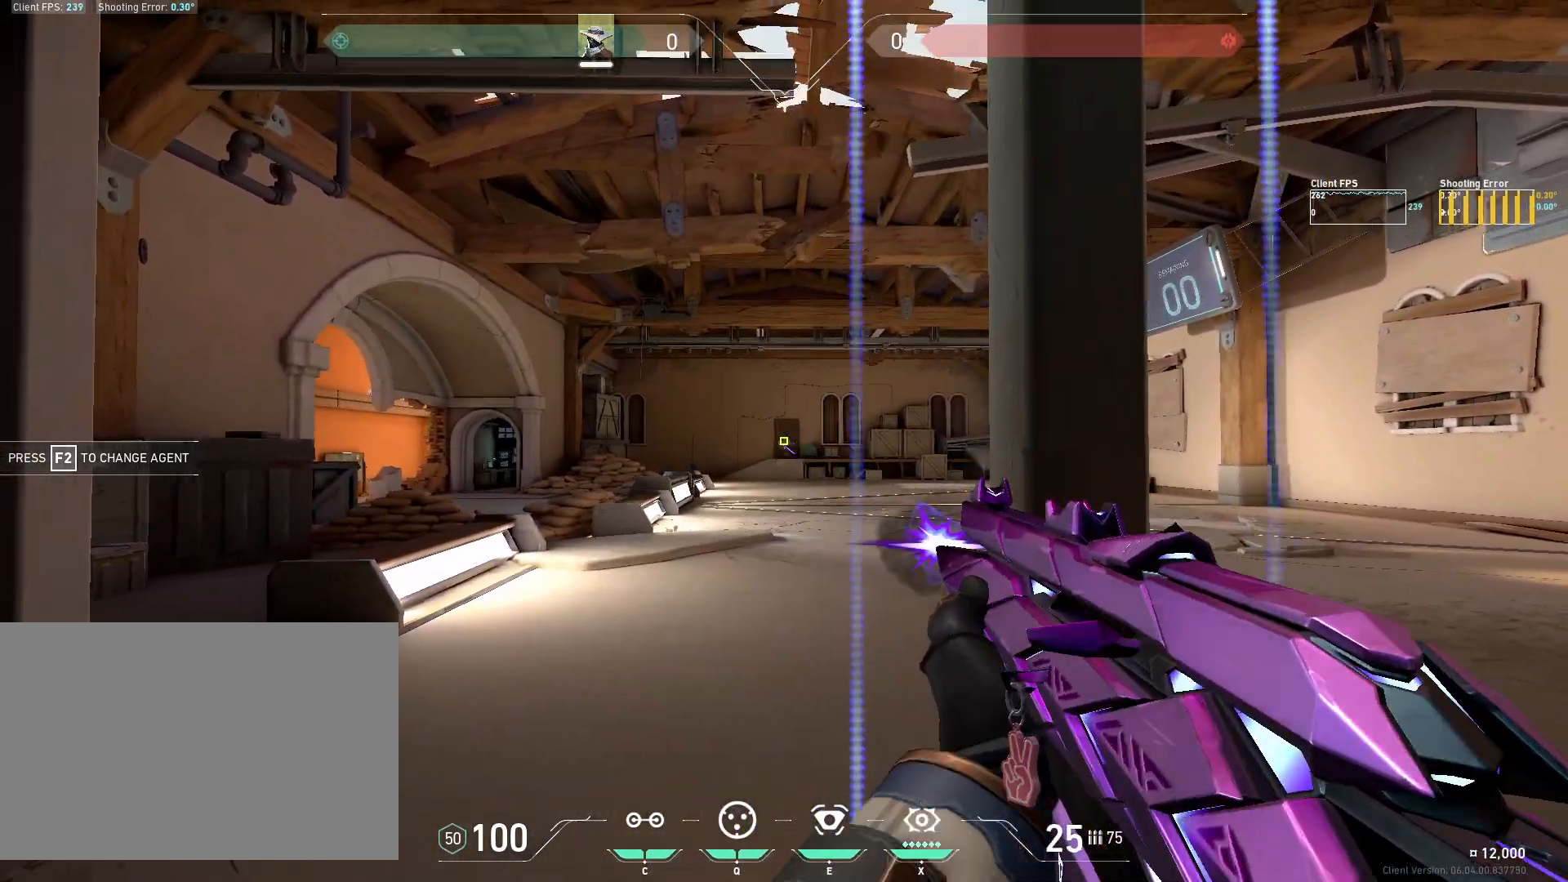
{"keys": ["a"], "mouse": ["left"], "events": [[300, "d", "up"], [417, "mouse_left", "down"], [467, "a", "down"]]}
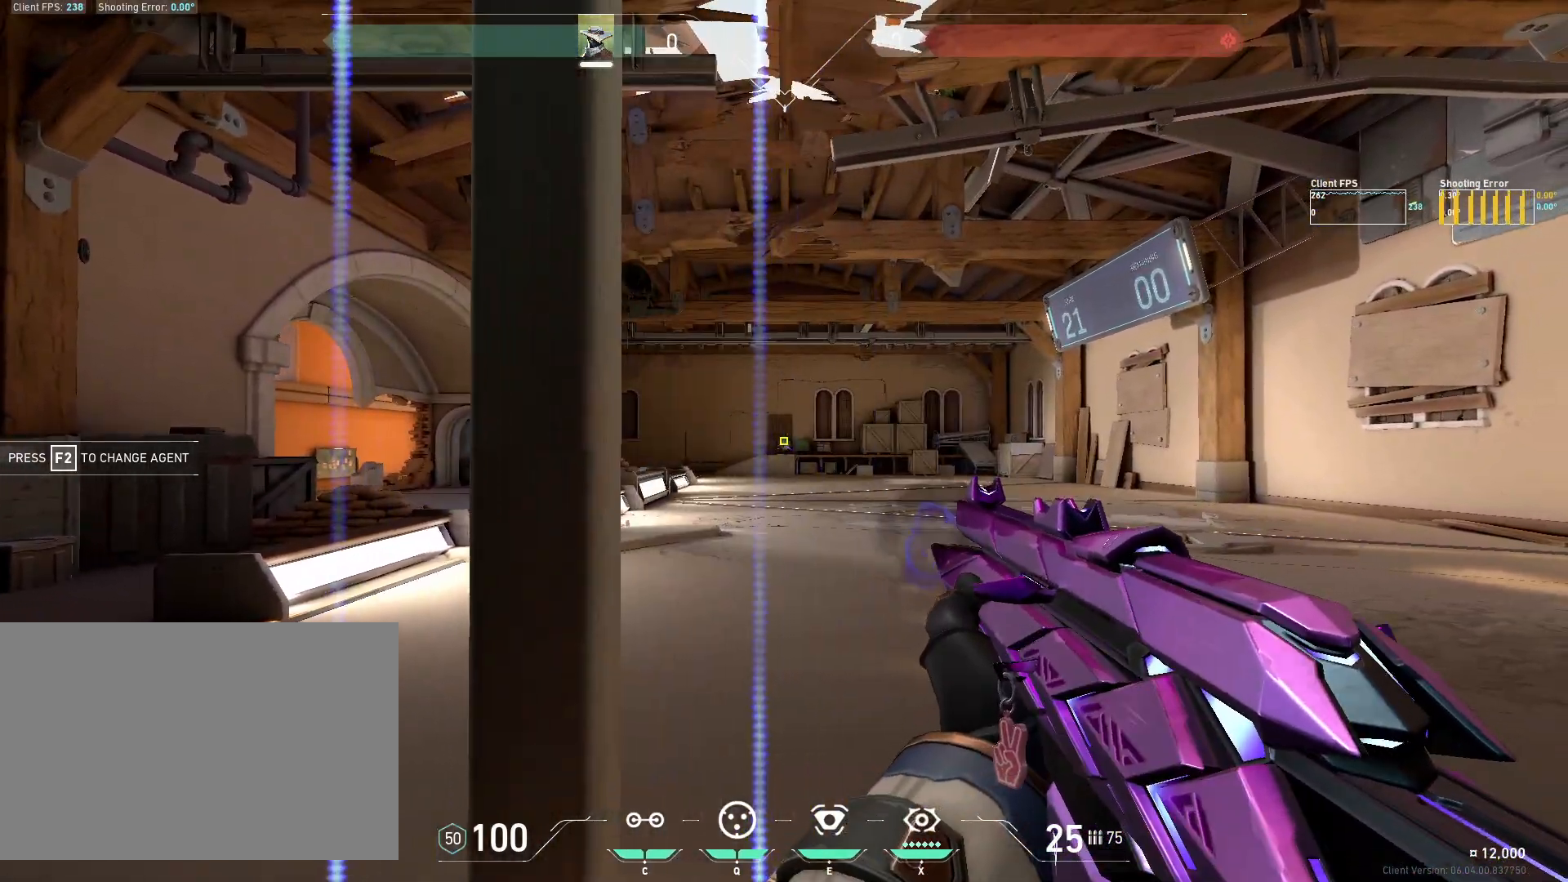
{"keys": [], "mouse": ["left"], "events": [[67, "mouse_left", "up"], [333, "a", "up"], [450, "mouse_left", "down"]]}
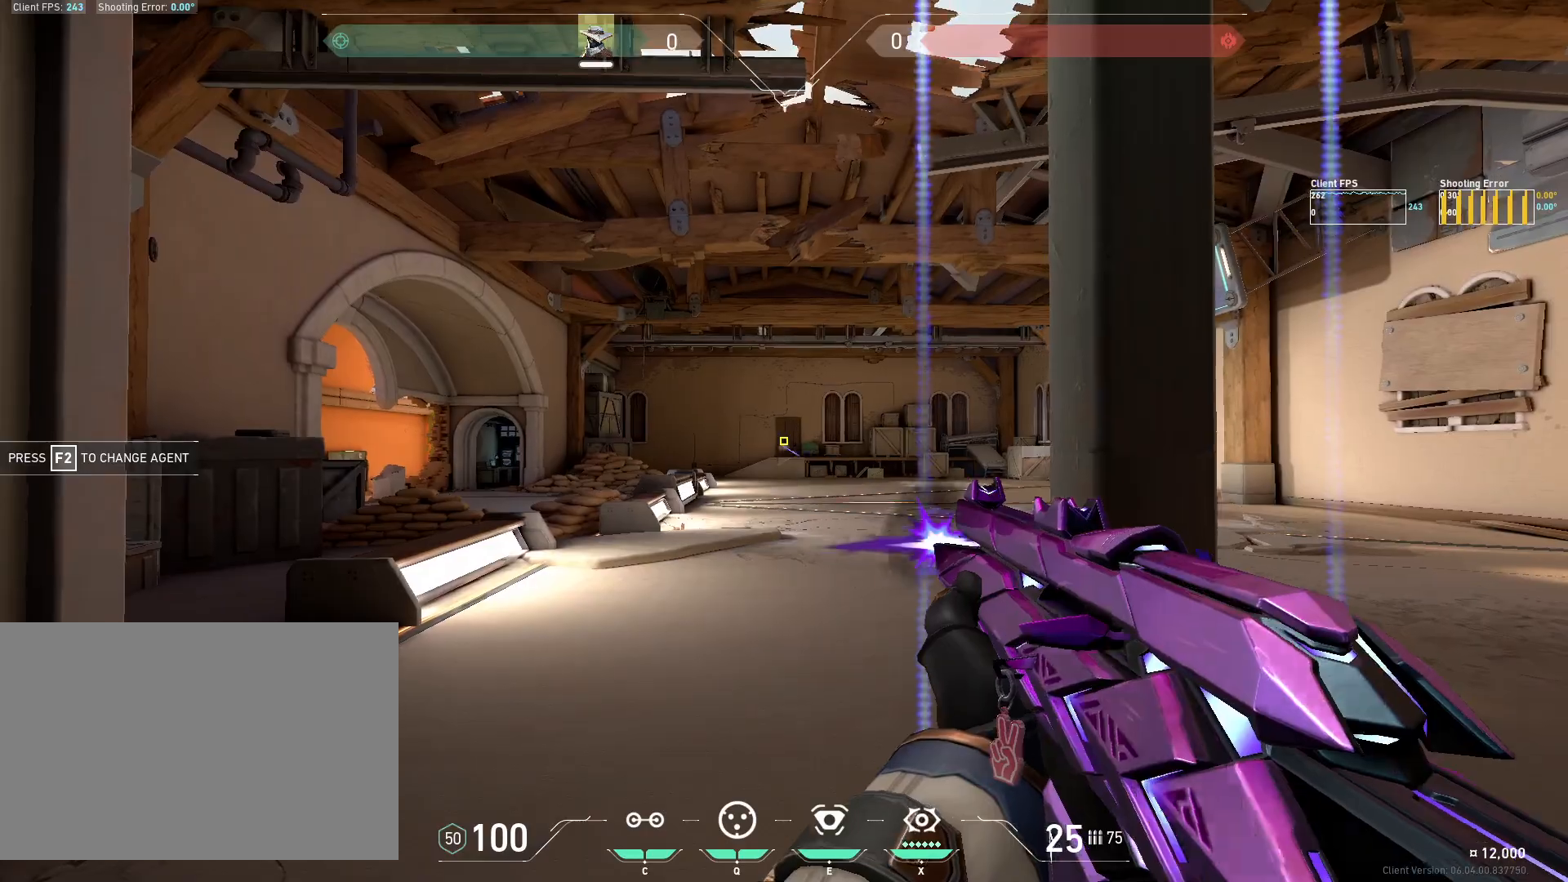
{"keys": [], "mouse": [], "events": [[50, "d", "down"], [83, "mouse_left", "up"], [400, "d", "up"]]}
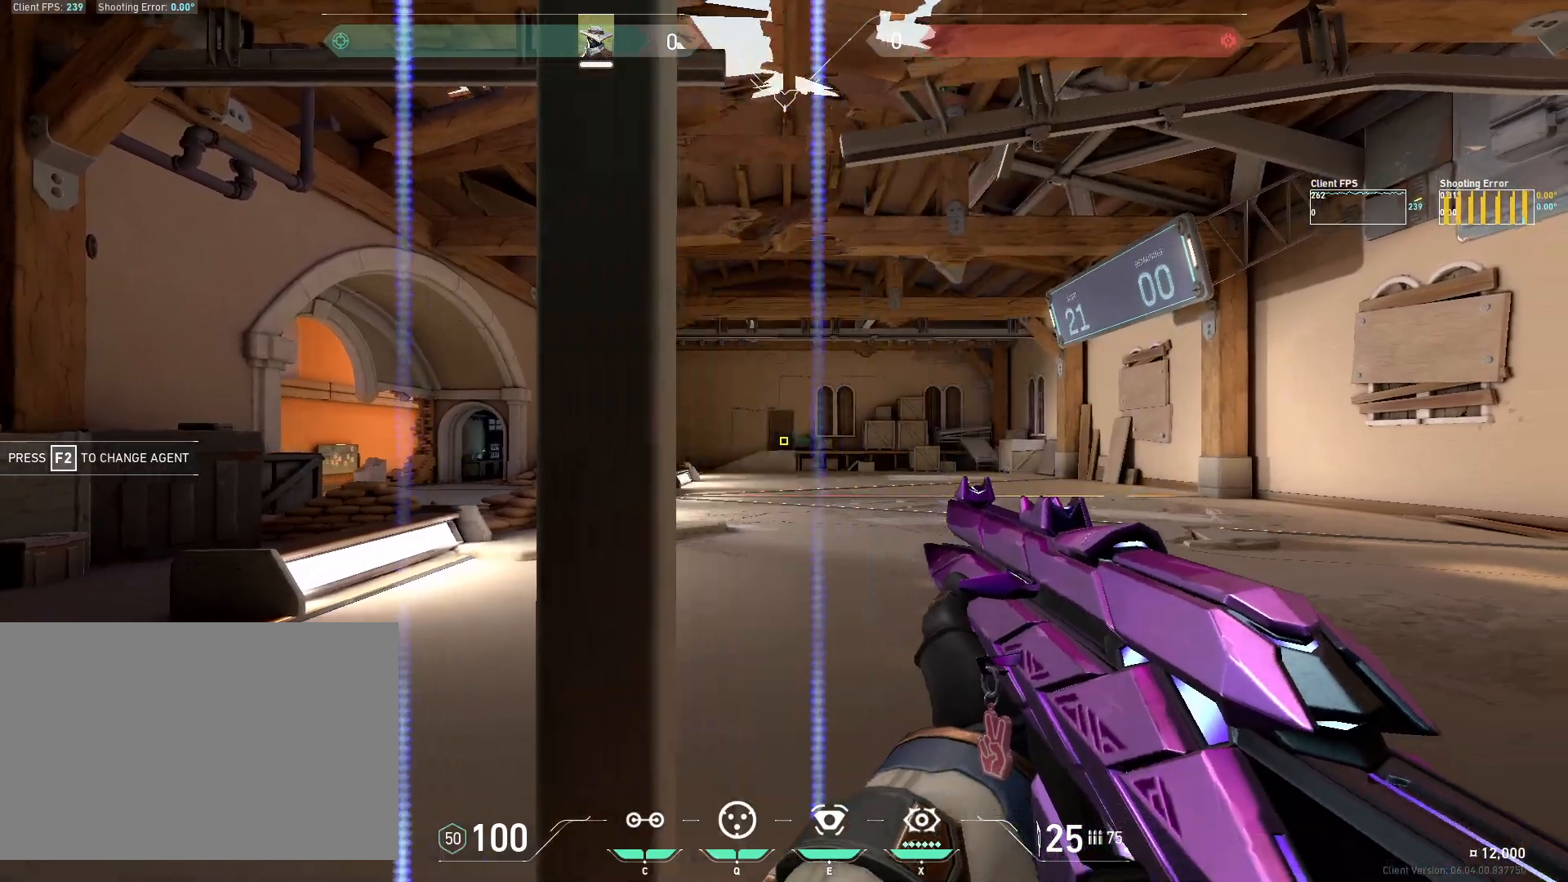
{"keys": [], "mouse": [], "events": [[17, "mouse_left", "down"], [100, "a", "down"], [167, "mouse_left", "up"], [400, "a", "up"]]}
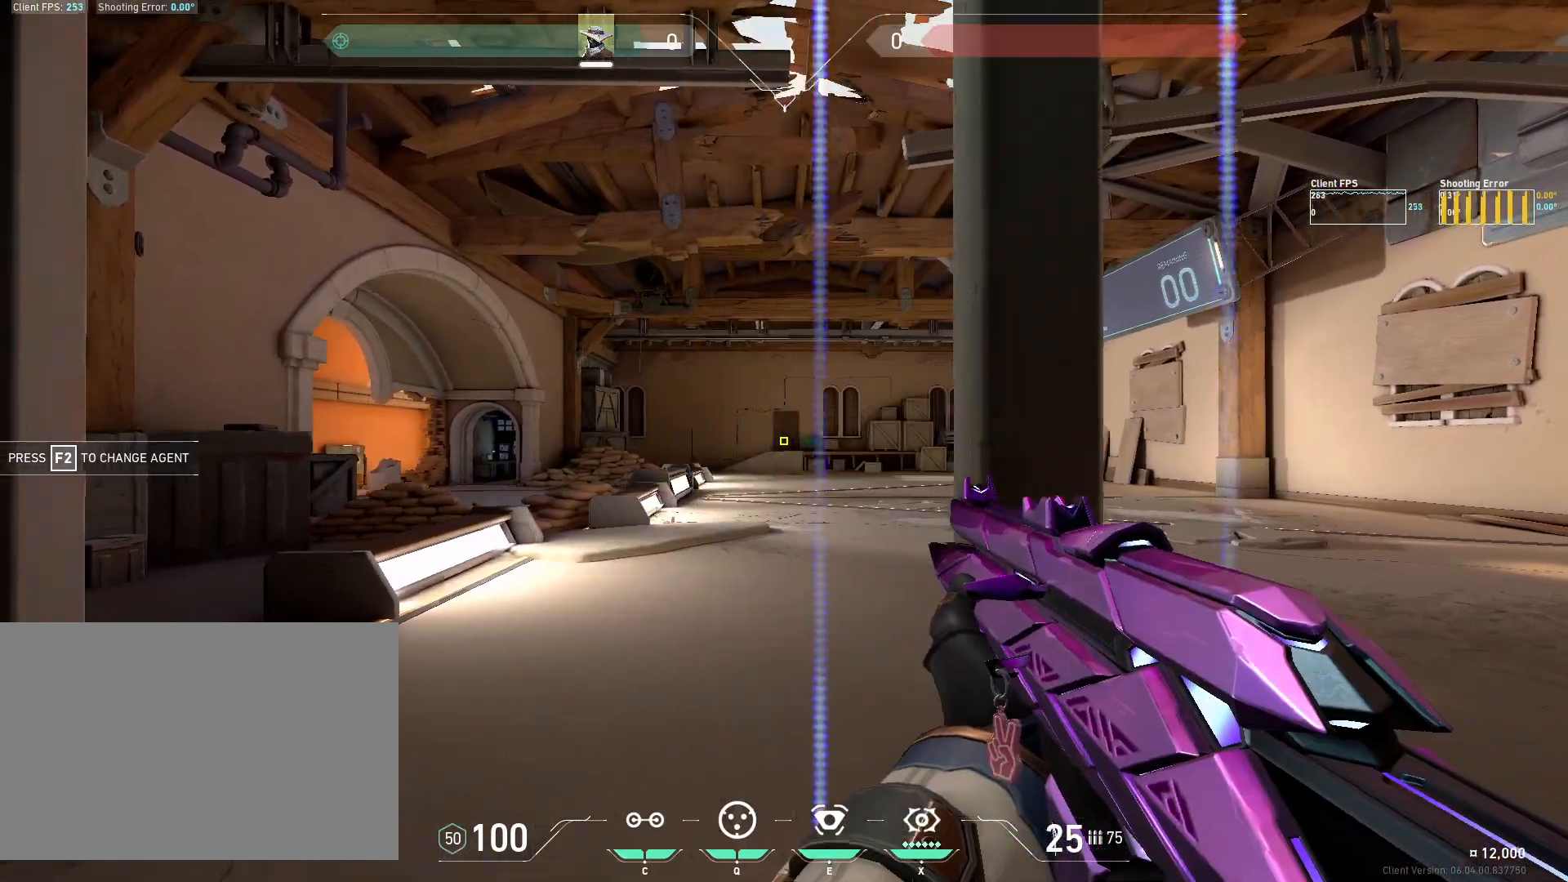
{"keys": [], "mouse": [], "events": [[33, "mouse_left", "down"], [100, "d", "down"], [183, "mouse_left", "up"], [450, "d", "up"]]}
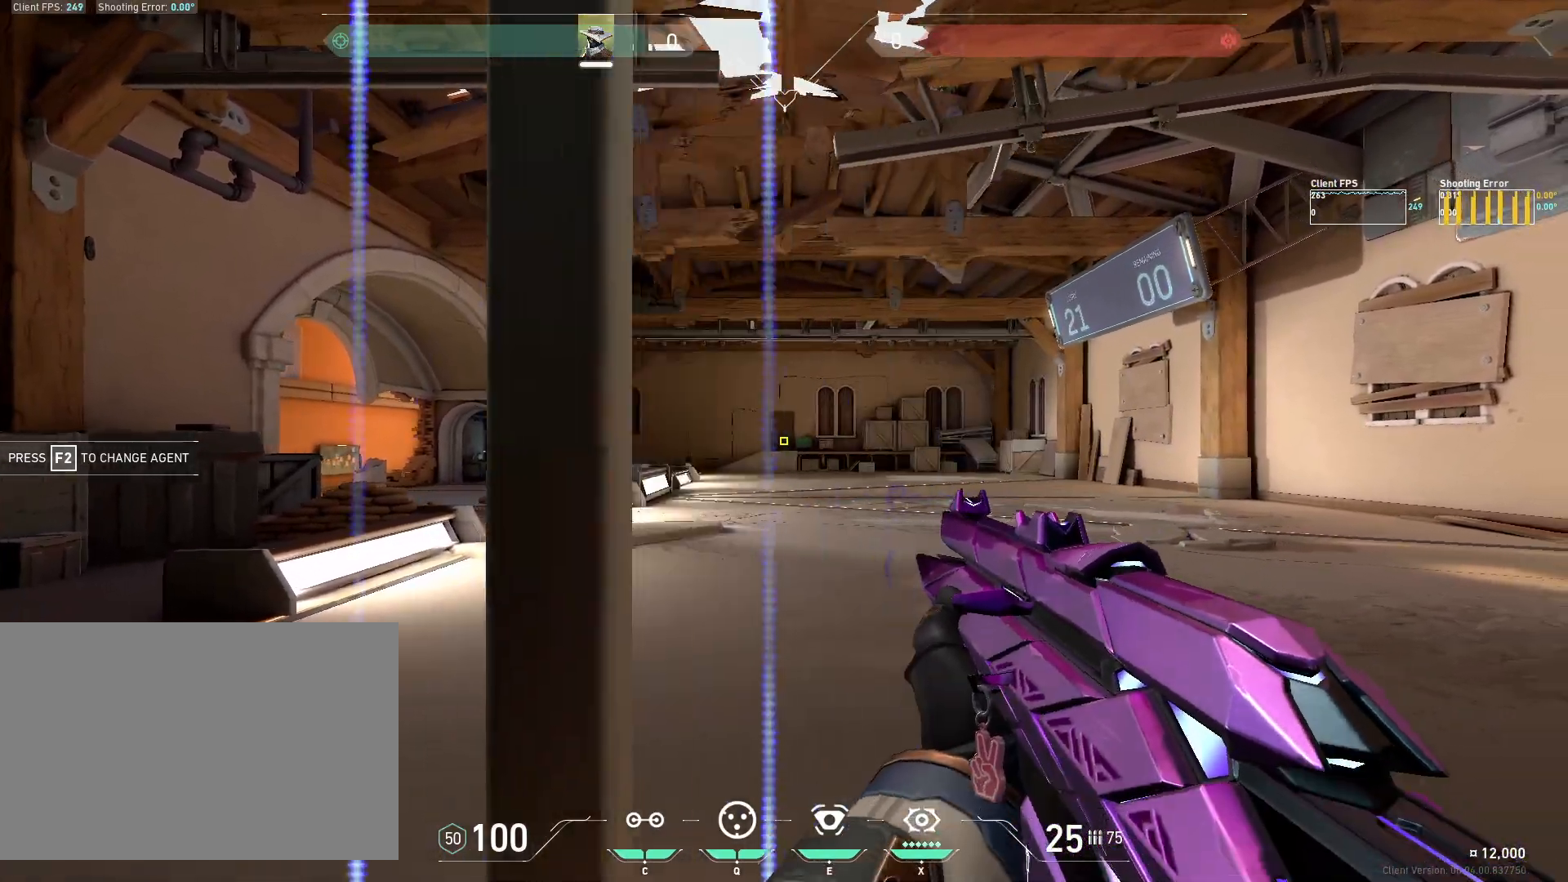
{"keys": [], "mouse": [], "events": [[67, "mouse_left", "down"], [133, "a", "down"], [217, "mouse_left", "up"], [500, "a", "up"]]}
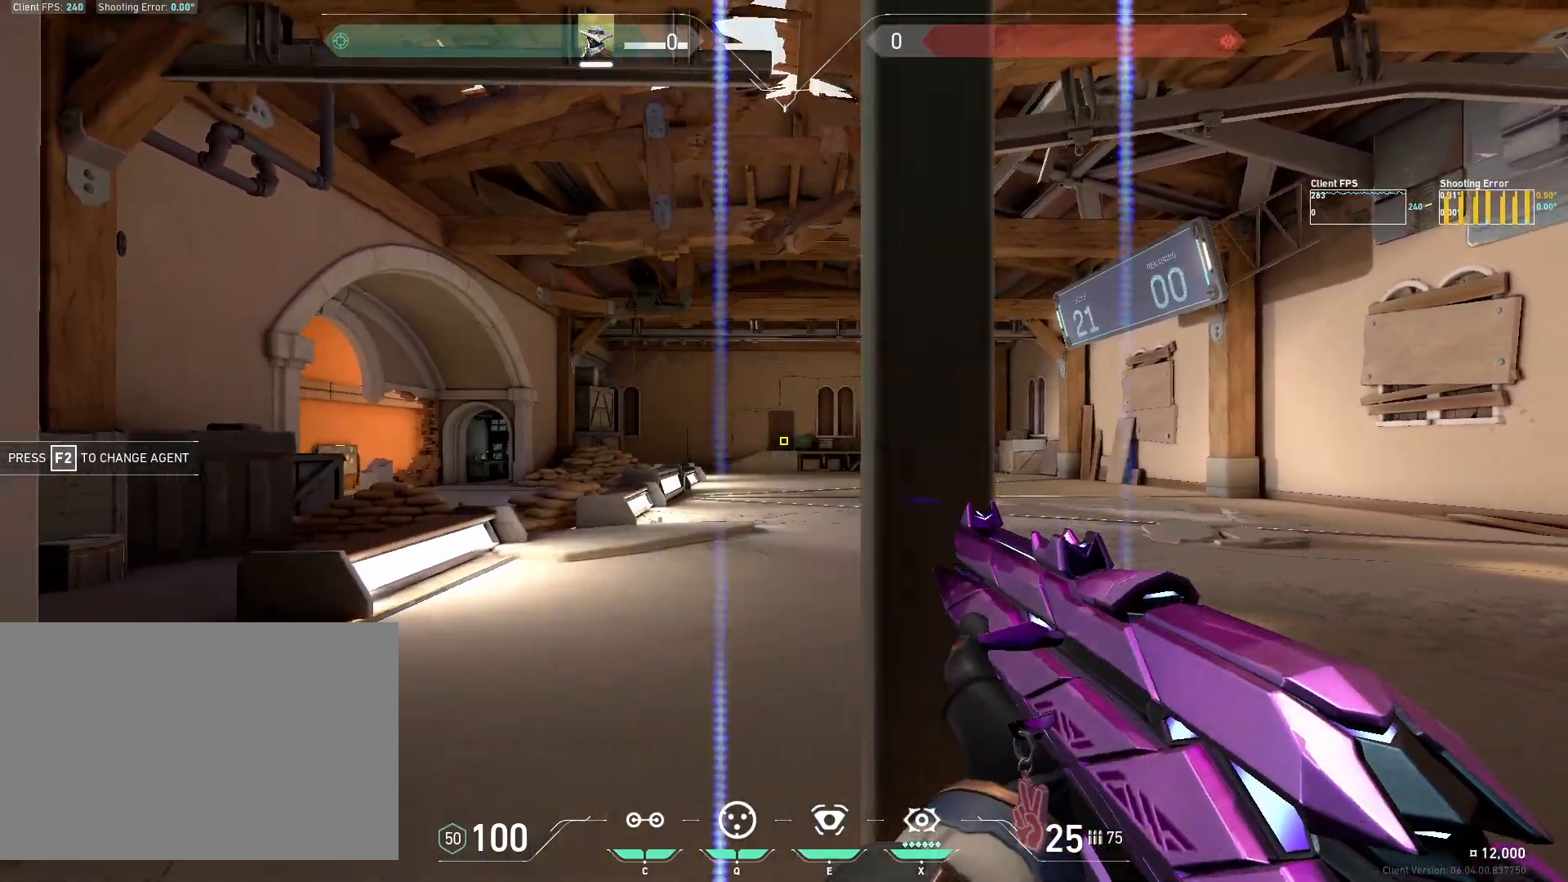
{"keys": ["d"], "mouse": [], "events": [[100, "mouse_left", "down"], [183, "d", "down"], [250, "mouse_left", "up"]]}
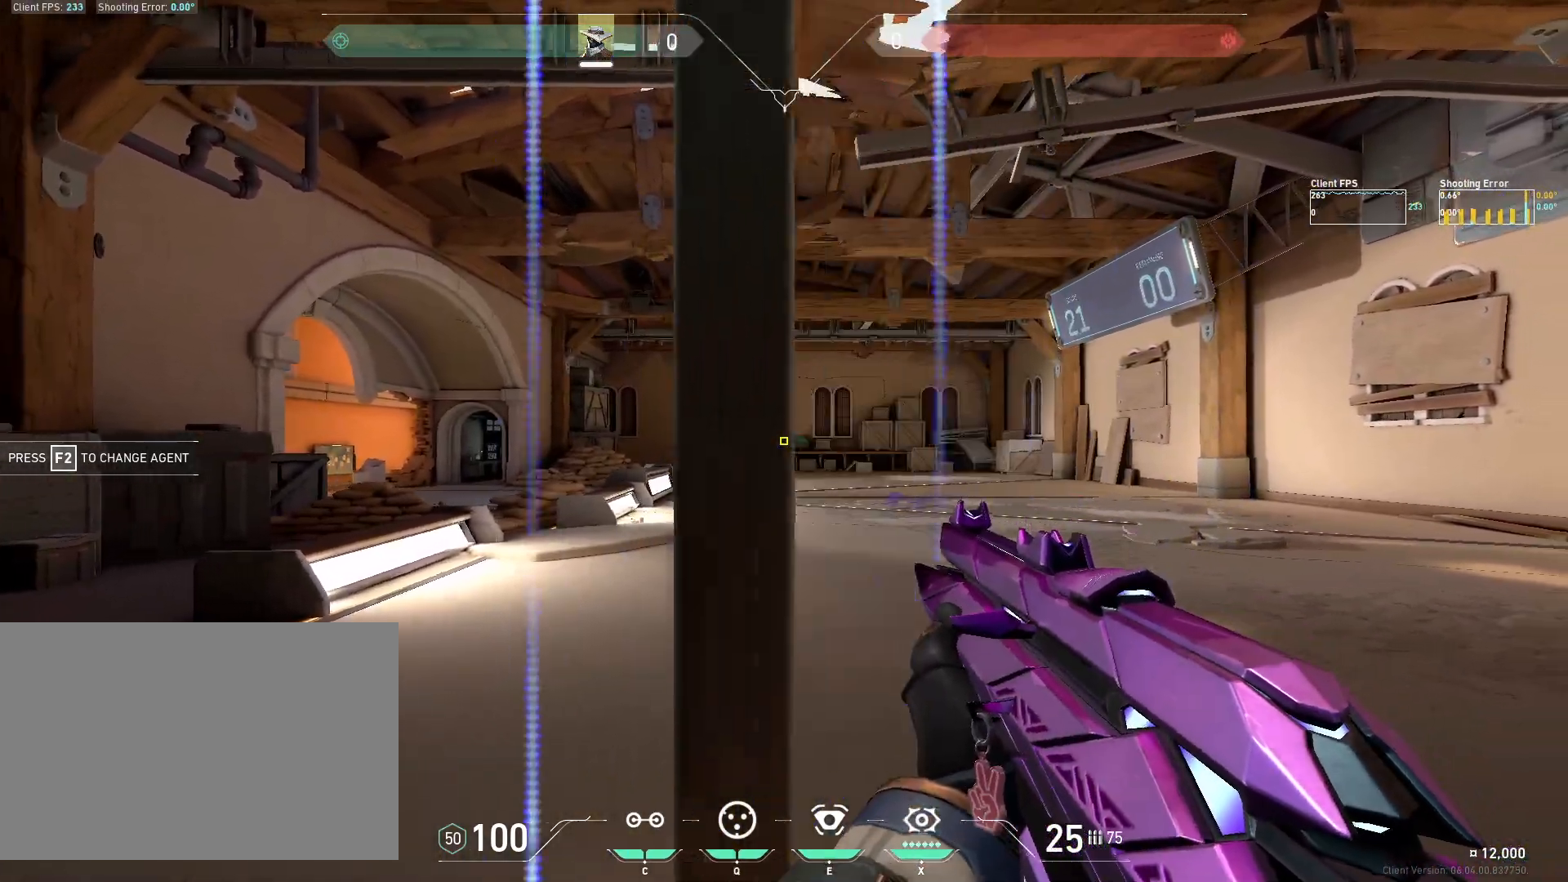
{"keys": ["a"], "mouse": [], "events": [[33, "d", "up"], [167, "mouse_left", "down"], [233, "a", "down"], [317, "mouse_left", "up"]]}
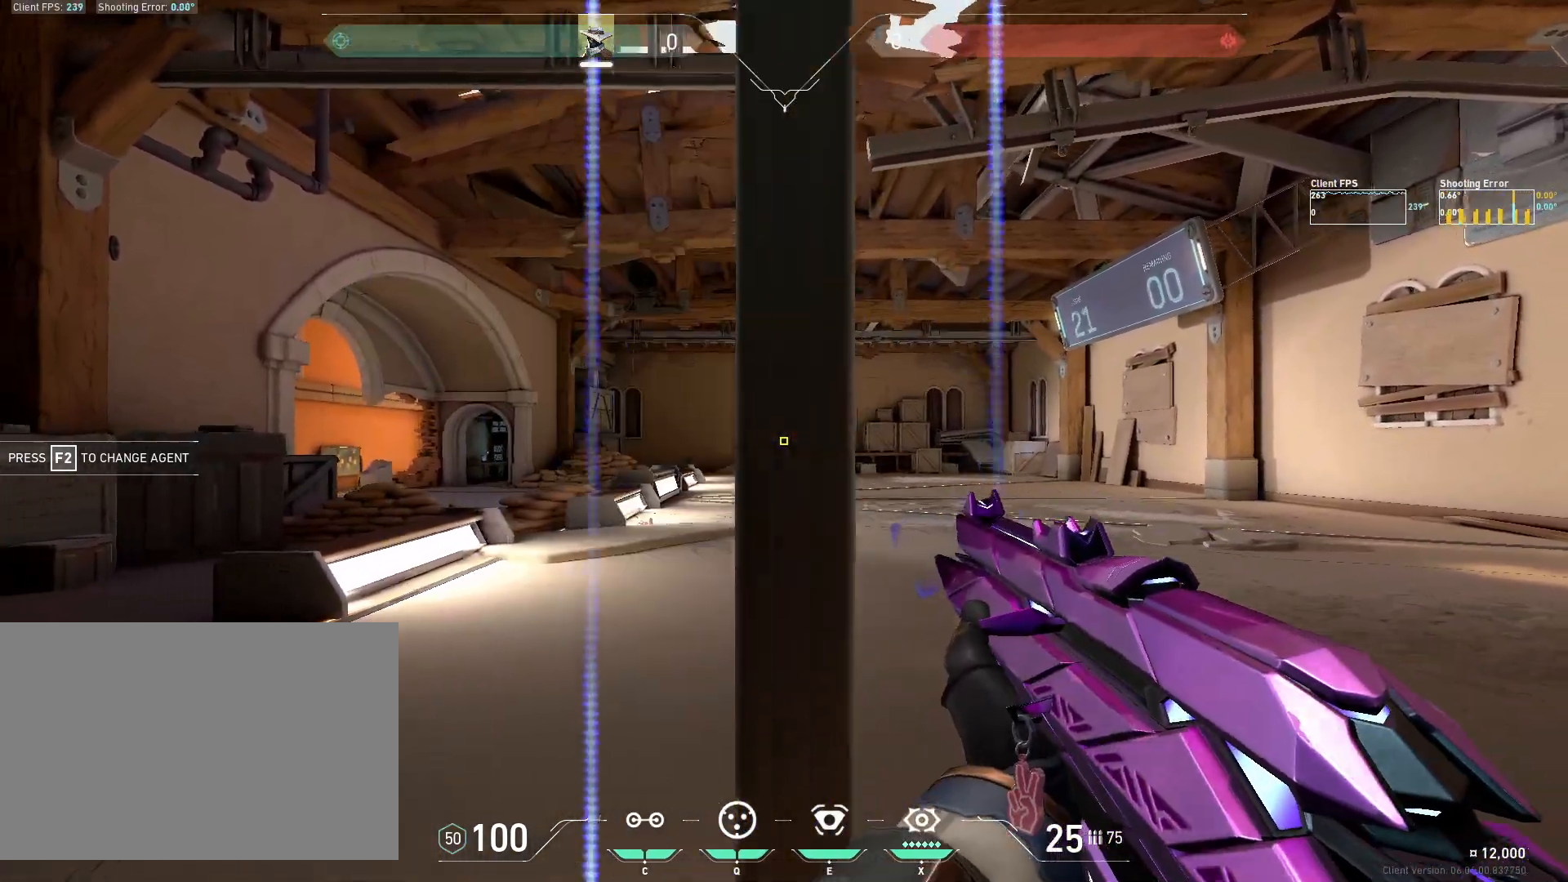
{"keys": ["d"], "mouse": [], "events": [[67, "a", "up"], [183, "mouse_left", "down"], [250, "d", "down"], [333, "mouse_left", "up"]]}
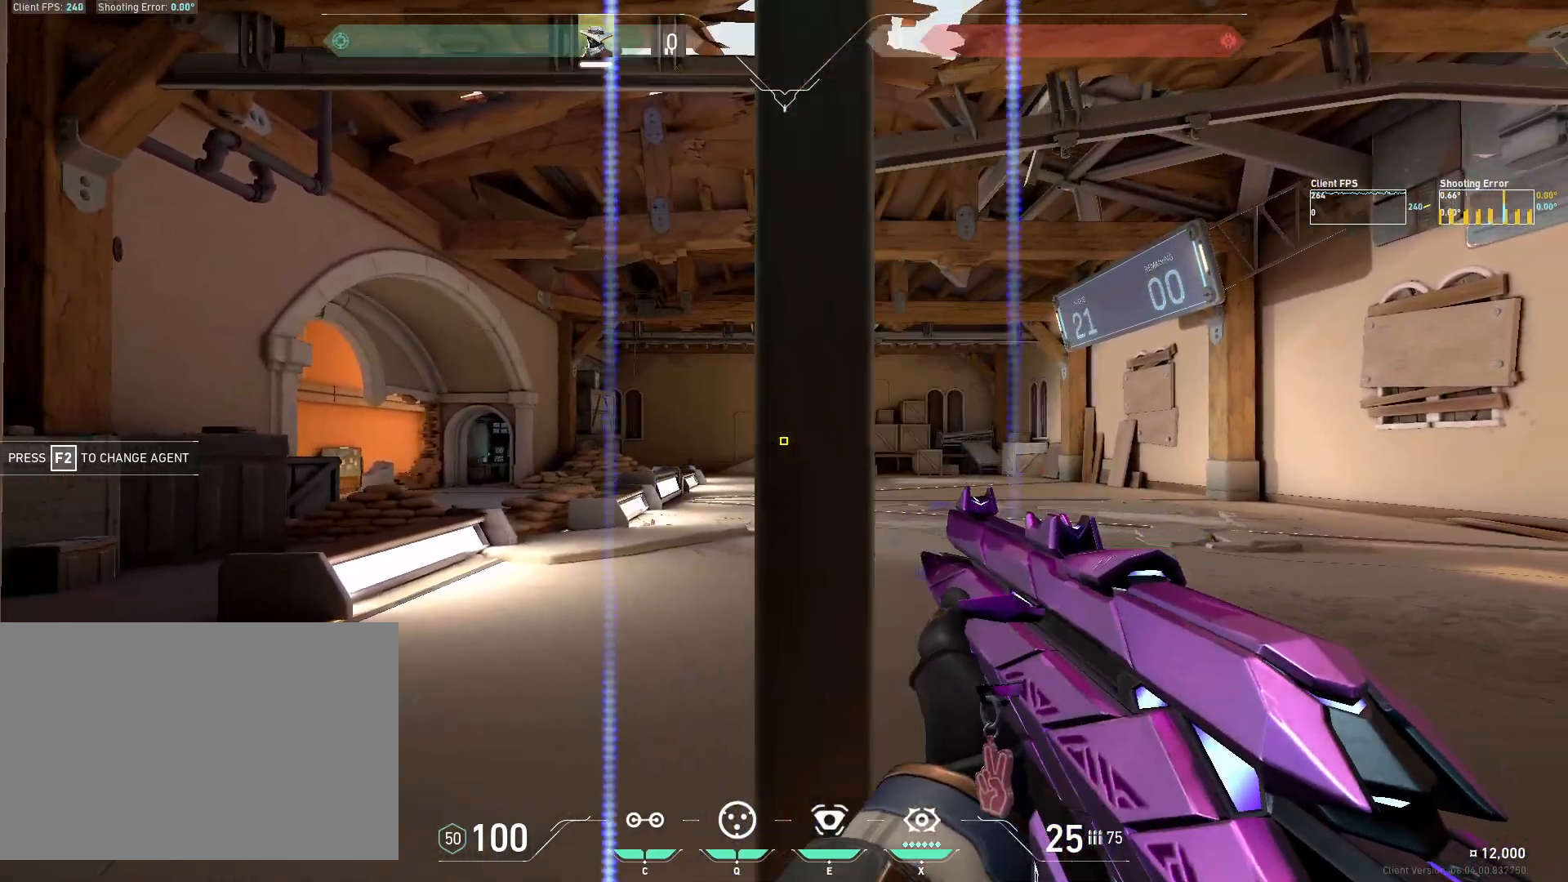
{"keys": ["a"], "mouse": [], "events": [[67, "d", "up"], [200, "mouse_left", "down"], [250, "a", "down"], [333, "mouse_left", "up"]]}
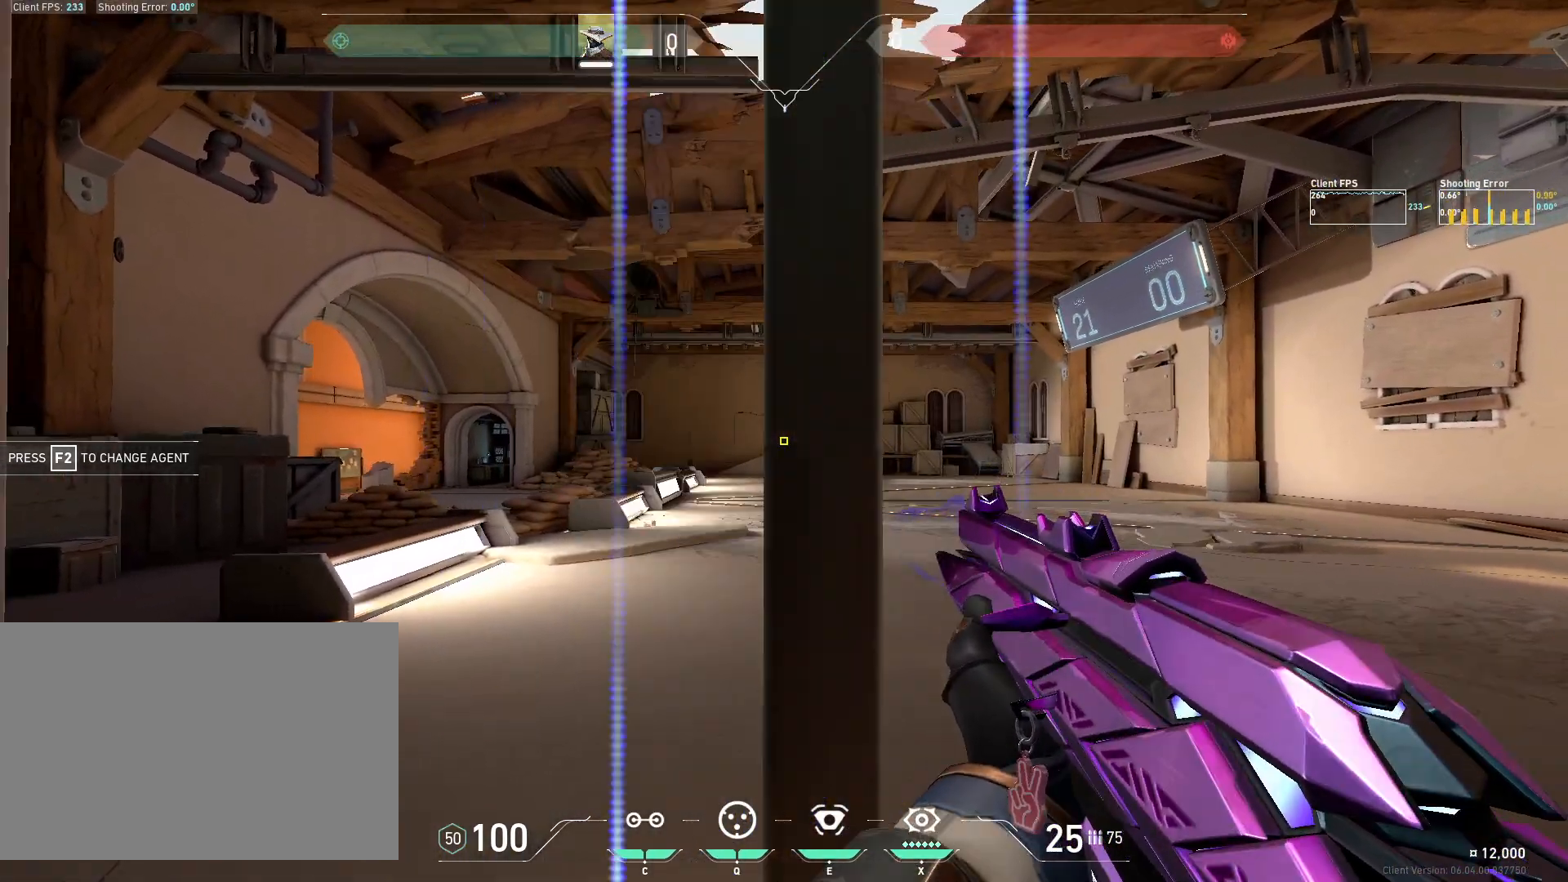
{"keys": ["d"], "mouse": [], "events": [[50, "a", "up"], [167, "mouse_left", "down"], [217, "d", "down"], [317, "mouse_left", "up"]]}
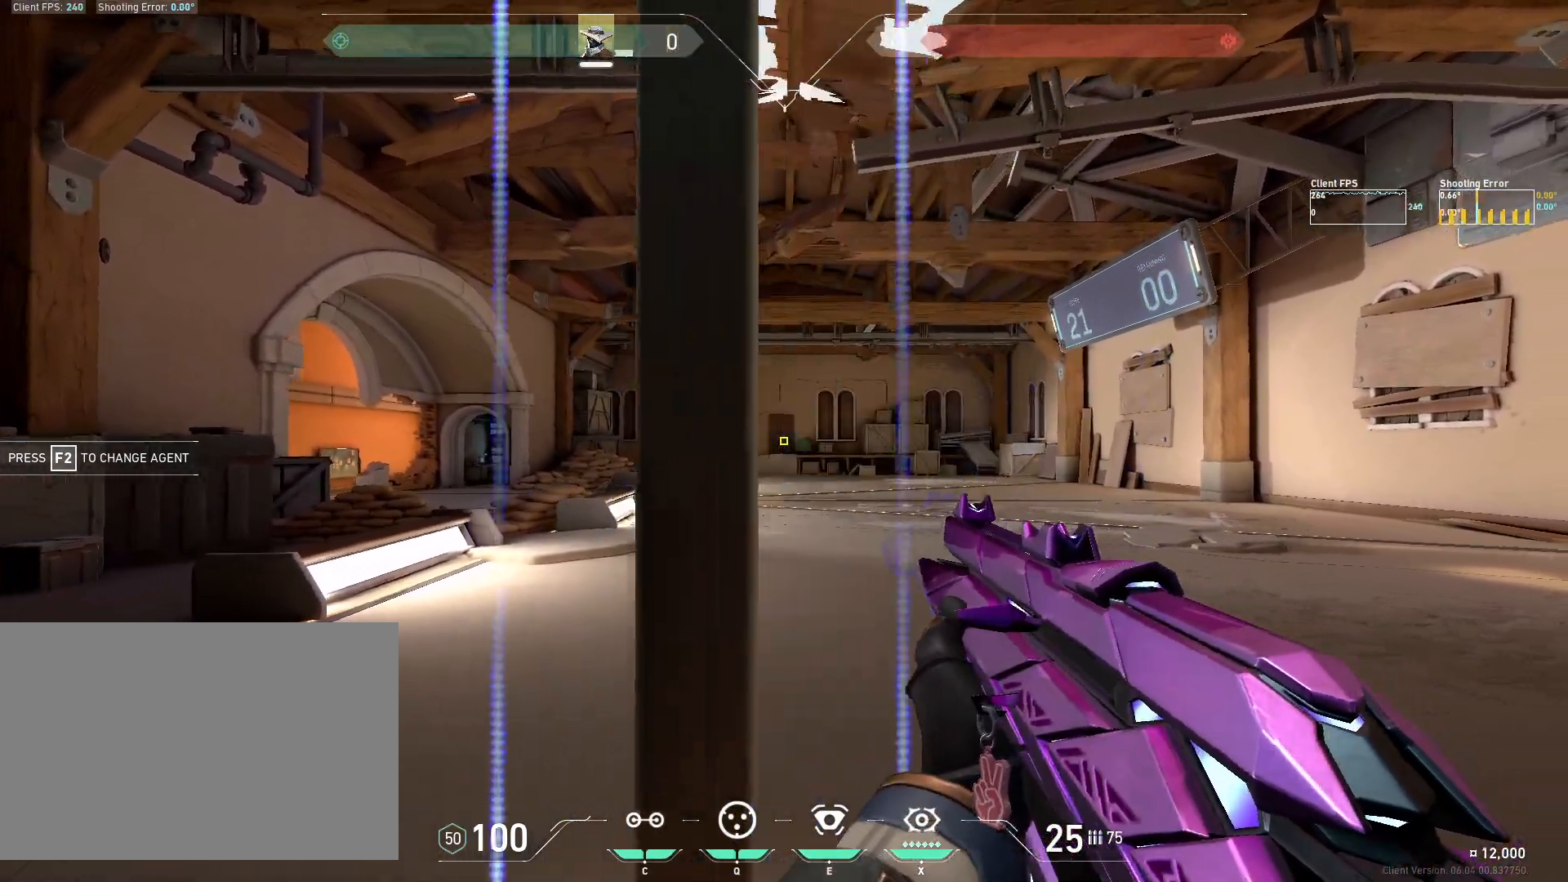
{"keys": ["a"], "mouse": [], "events": [[50, "d", "up"], [217, "mouse_left", "down"], [267, "a", "down"], [350, "mouse_left", "up"]]}
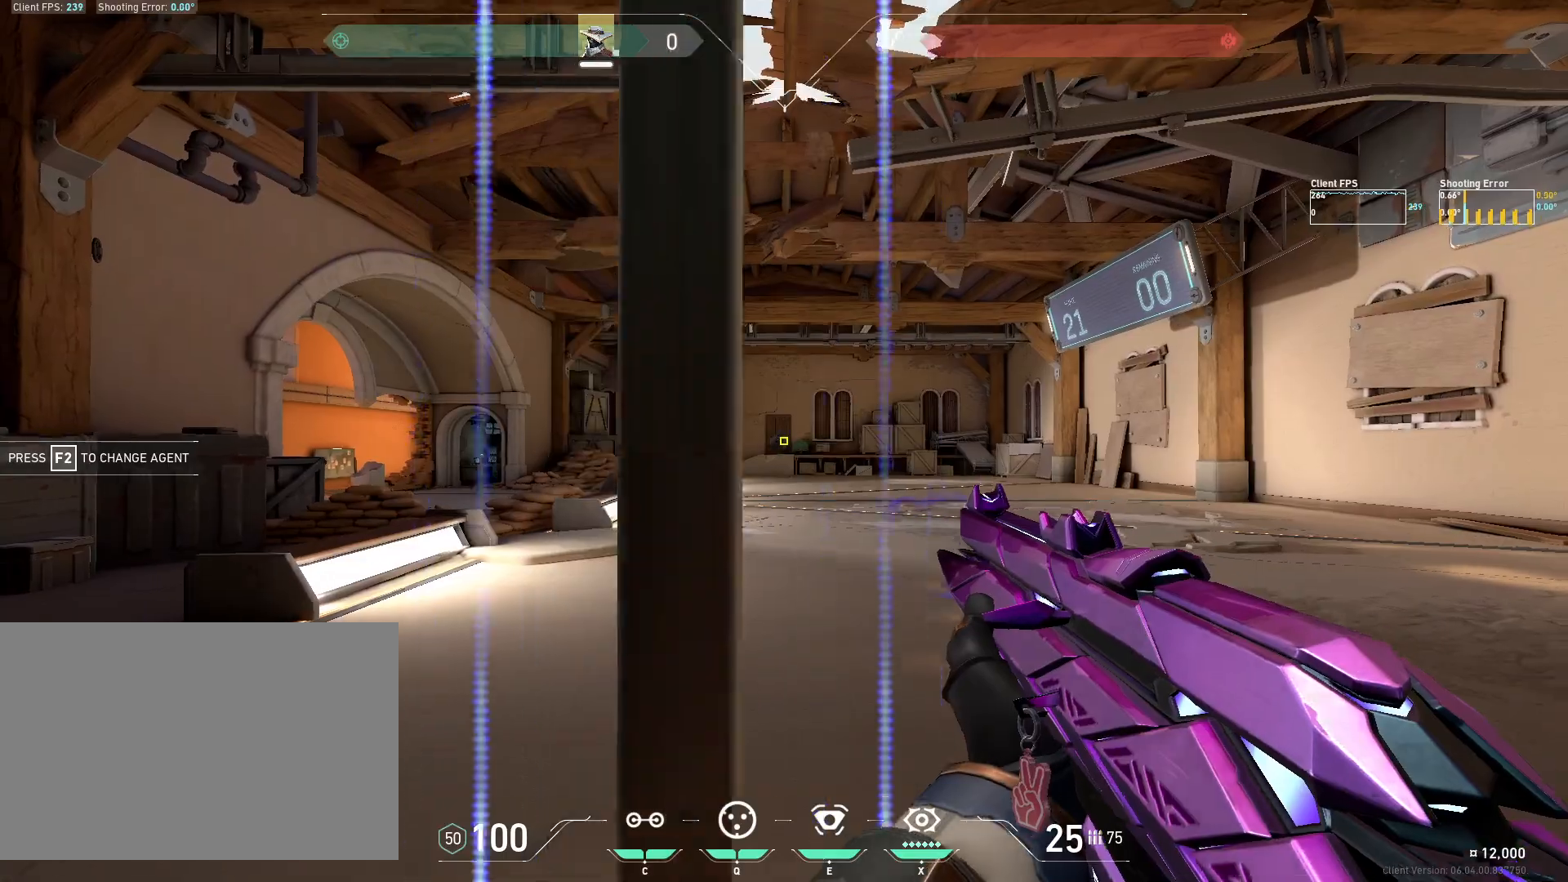
{"keys": ["d"], "mouse": [], "events": [[150, "a", "up"], [283, "mouse_left", "down"], [350, "d", "down"], [433, "mouse_left", "up"]]}
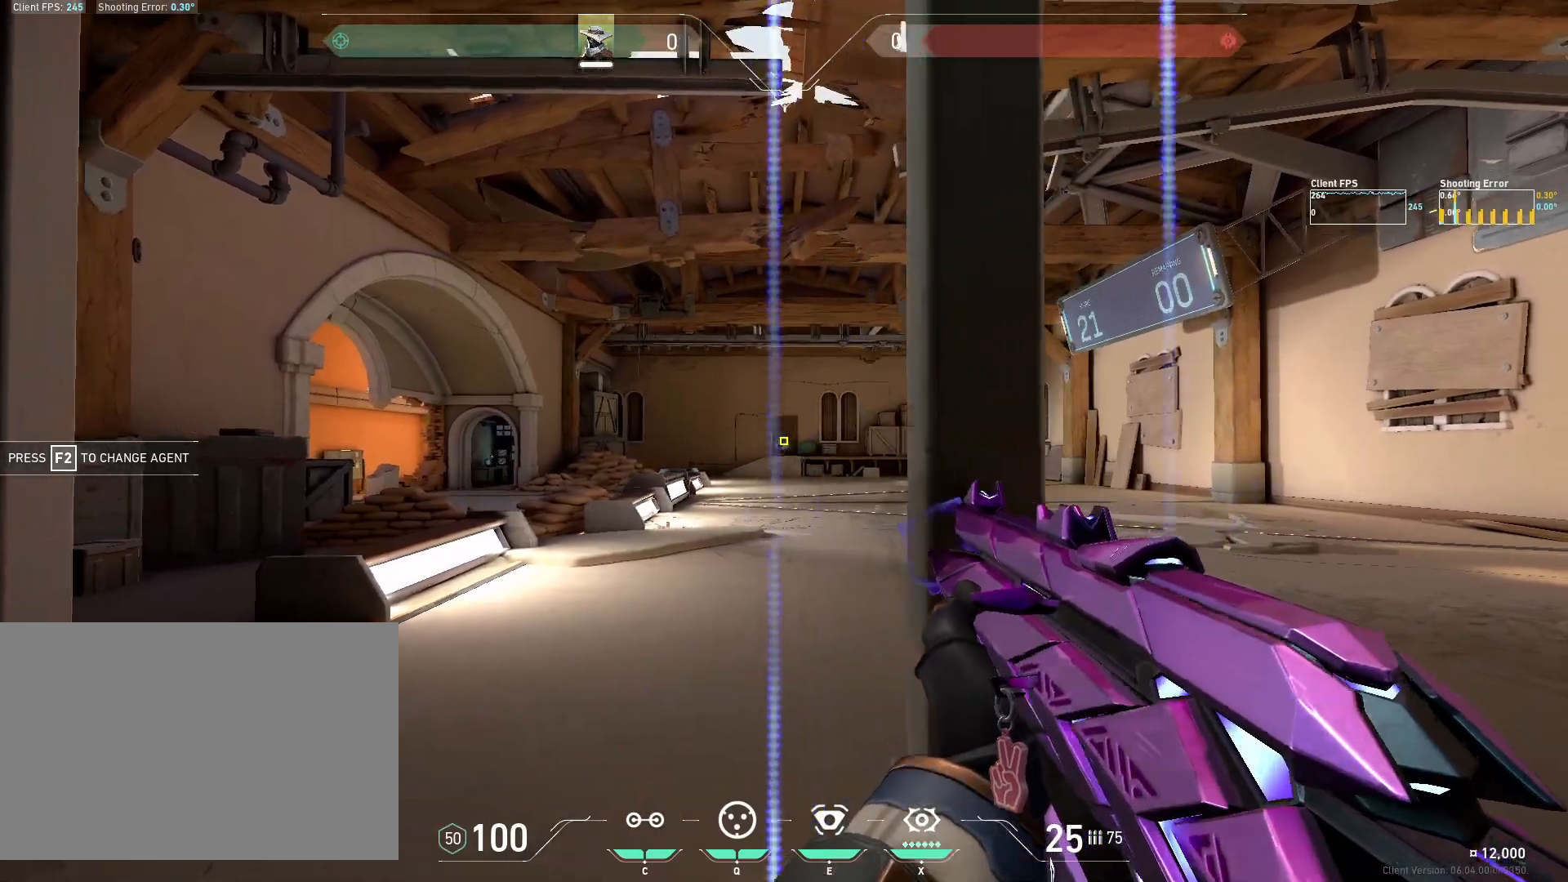
{"keys": ["a"], "mouse": [], "events": [[200, "d", "up"], [350, "mouse_left", "down"], [400, "a", "down"], [467, "mouse_left", "up"]]}
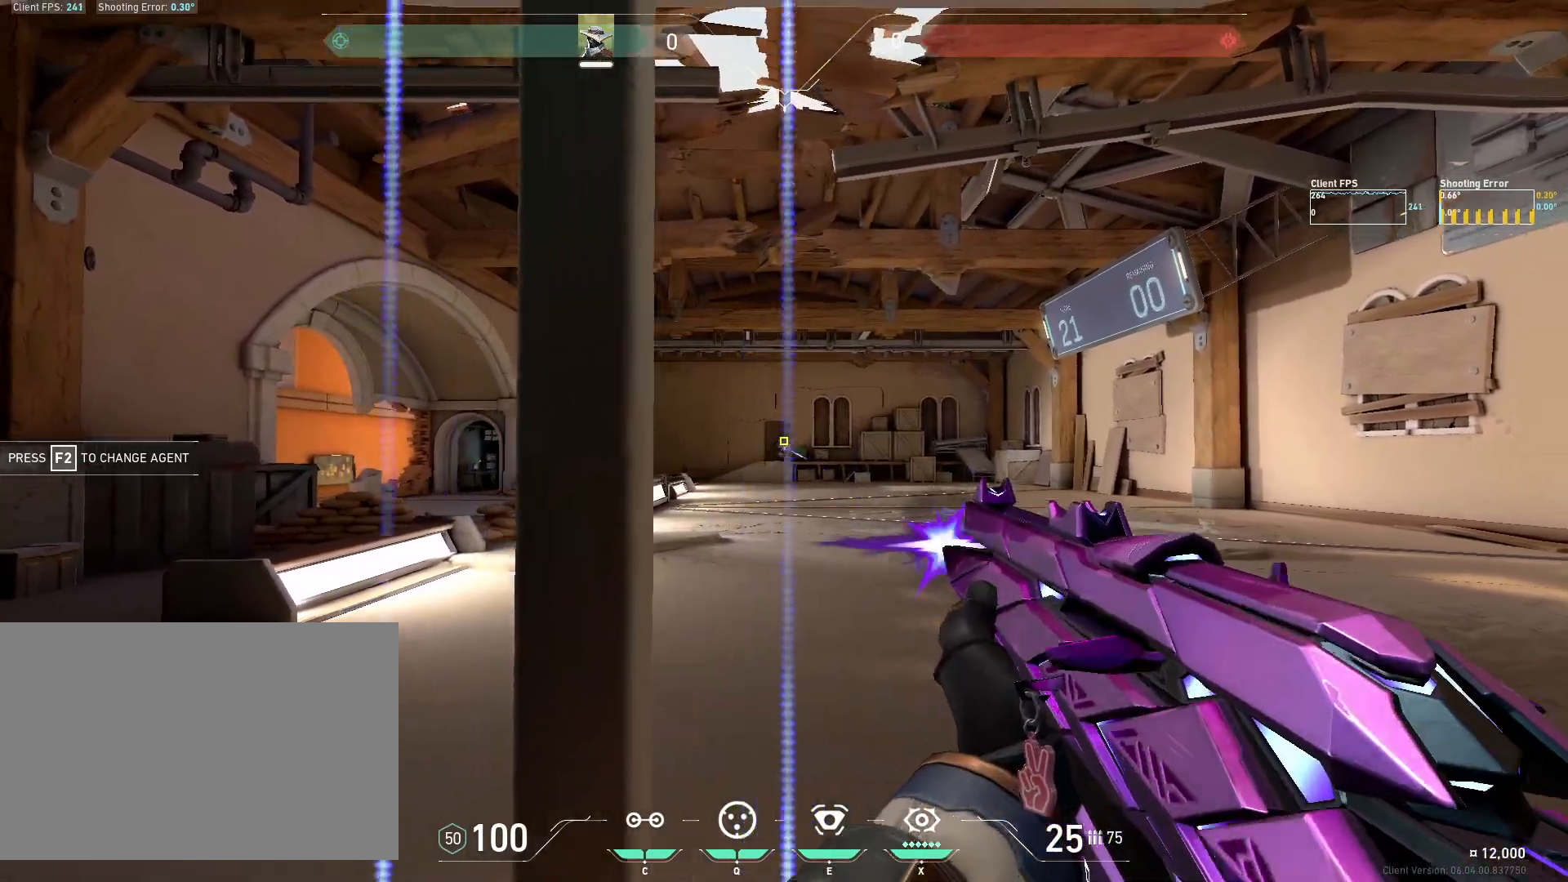
{"keys": ["d"], "mouse": ["left"], "events": [[250, "a", "up"], [383, "mouse_left", "down"], [433, "d", "down"]]}